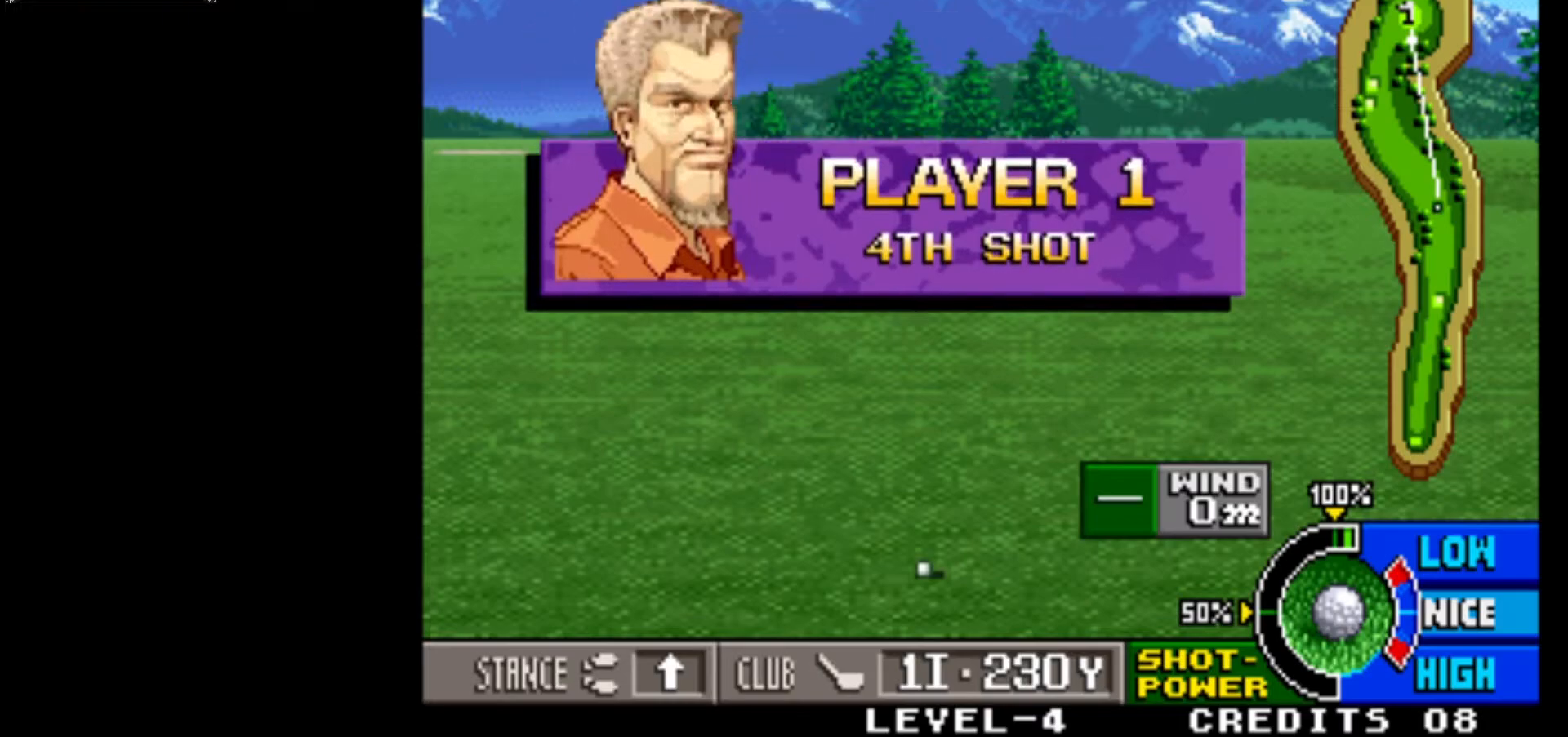
Gameplay with a controller (arcade stick); each line is a JSON object with the inputs held at the frame after it. "events" lists button and stick changes between this image and that frame as [ms after this image, input, new state], when the widget could be followed in between. Not read: L3 R3.
{"buttons": [], "left_stick": "left", "events": [[317, "left_stick", "left"]]}
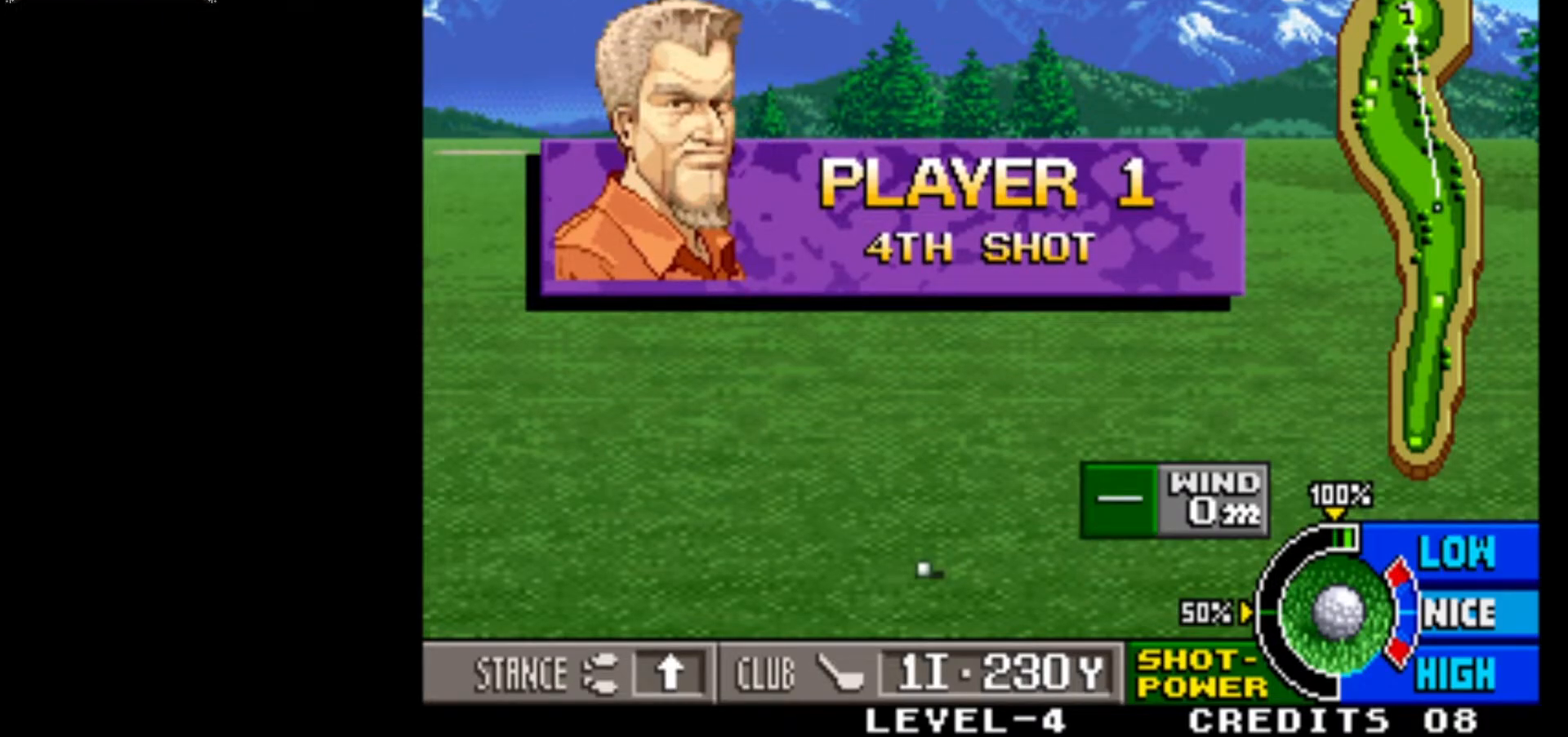
{"buttons": [], "left_stick": "left", "events": [[400, "left_stick", "center"], [500, "left_stick", "left"]]}
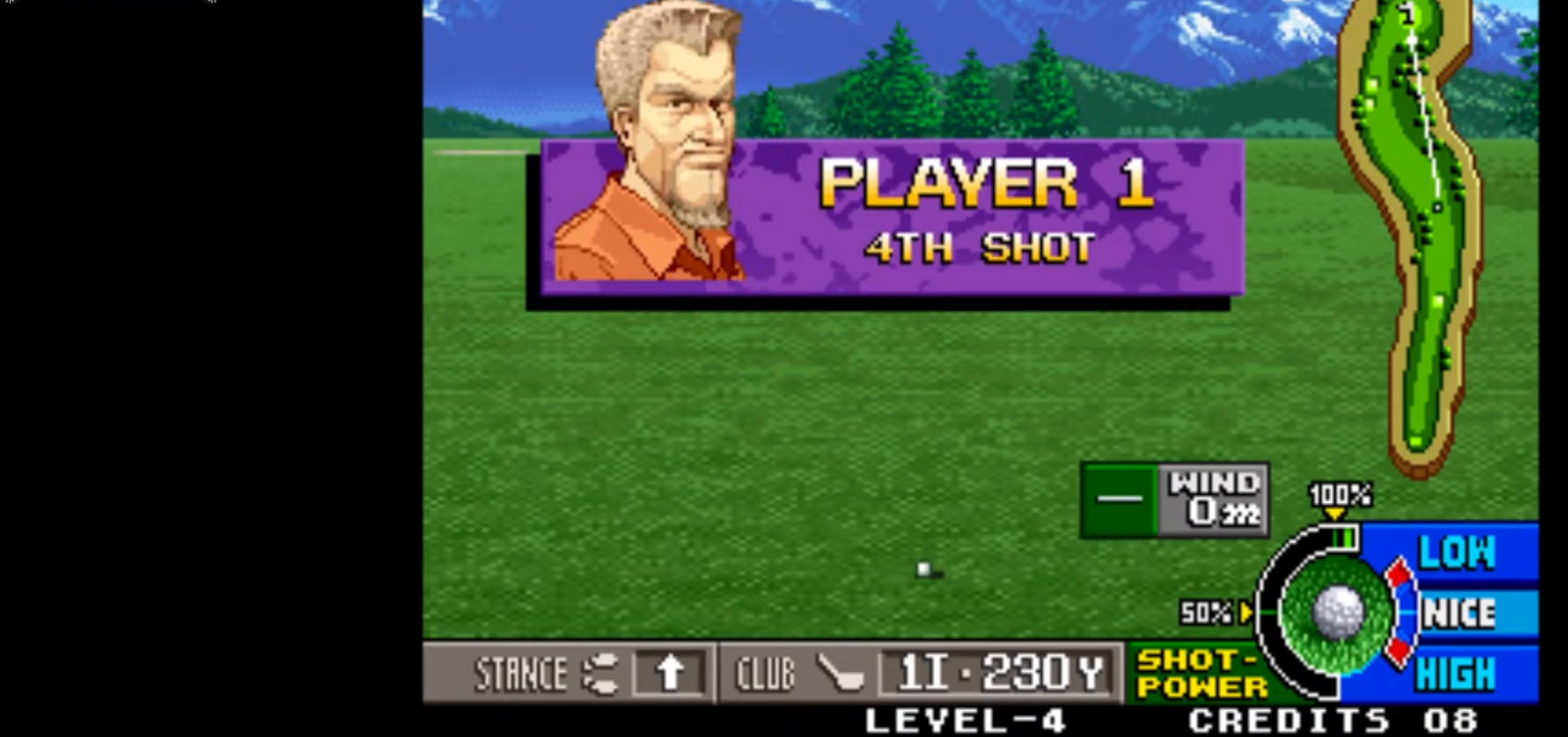
{"buttons": [], "left_stick": "left", "events": [[383, "left_stick", "center"], [483, "left_stick", "left"]]}
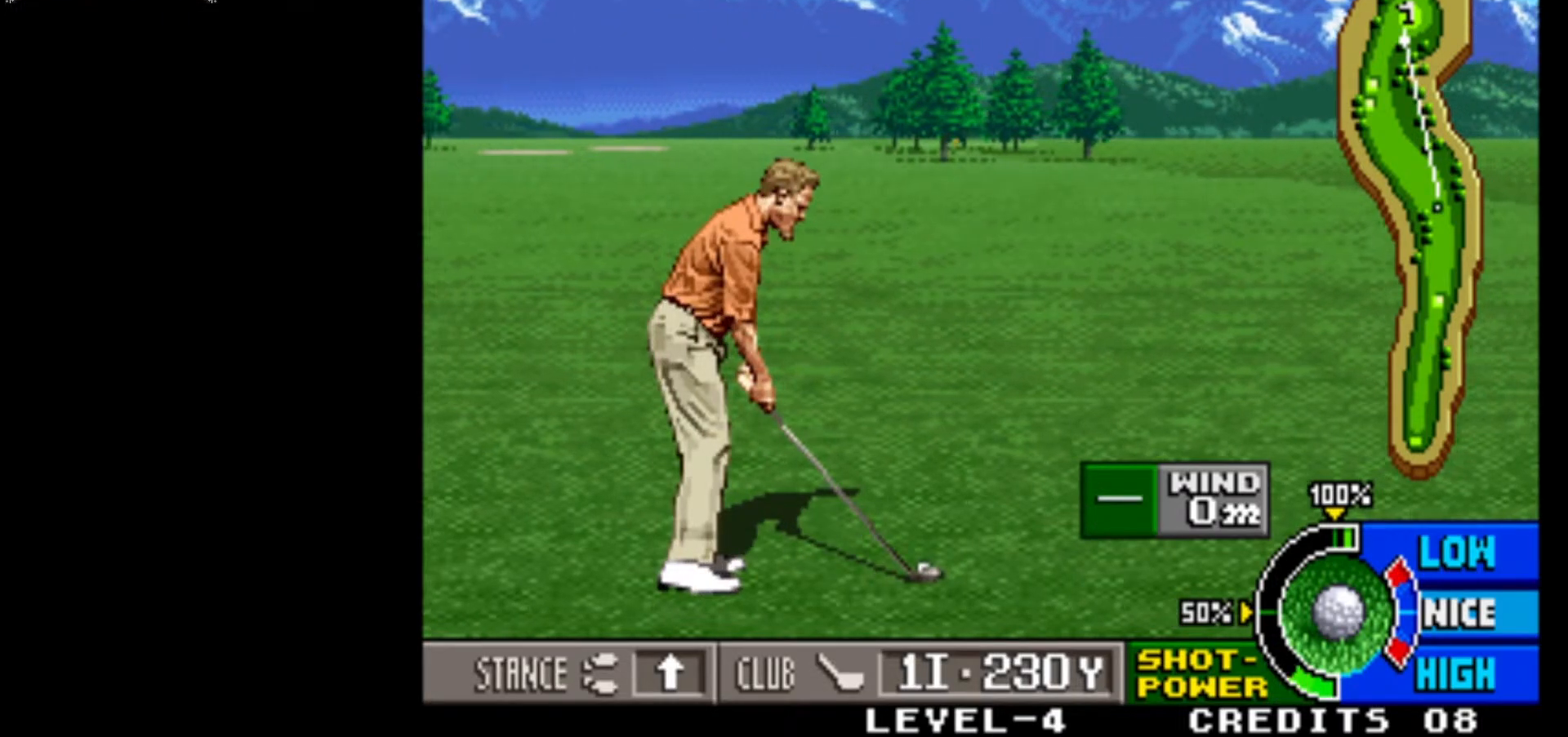
{"buttons": [], "left_stick": "center", "events": [[417, "left_stick", "center"]]}
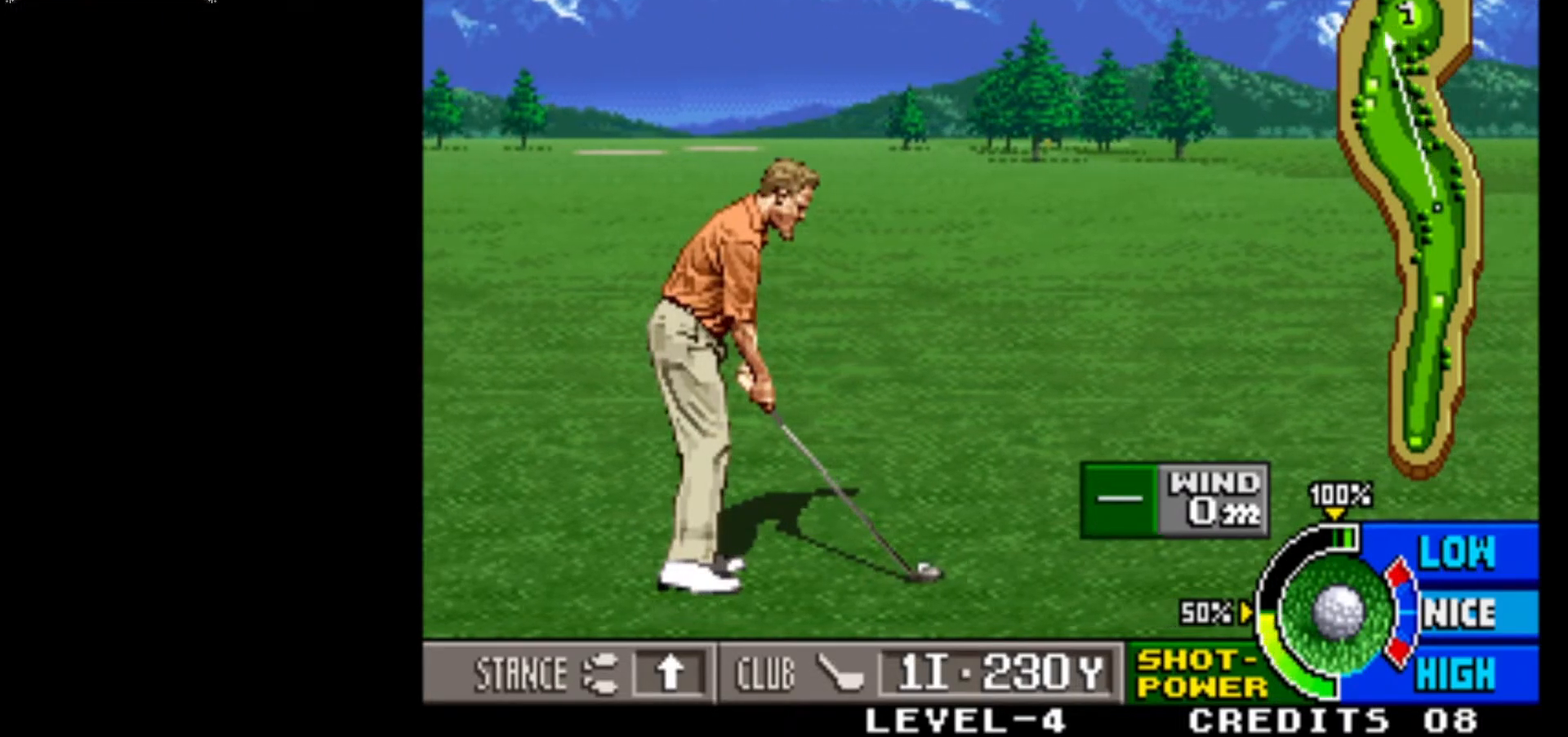
{"buttons": [], "left_stick": "center", "events": []}
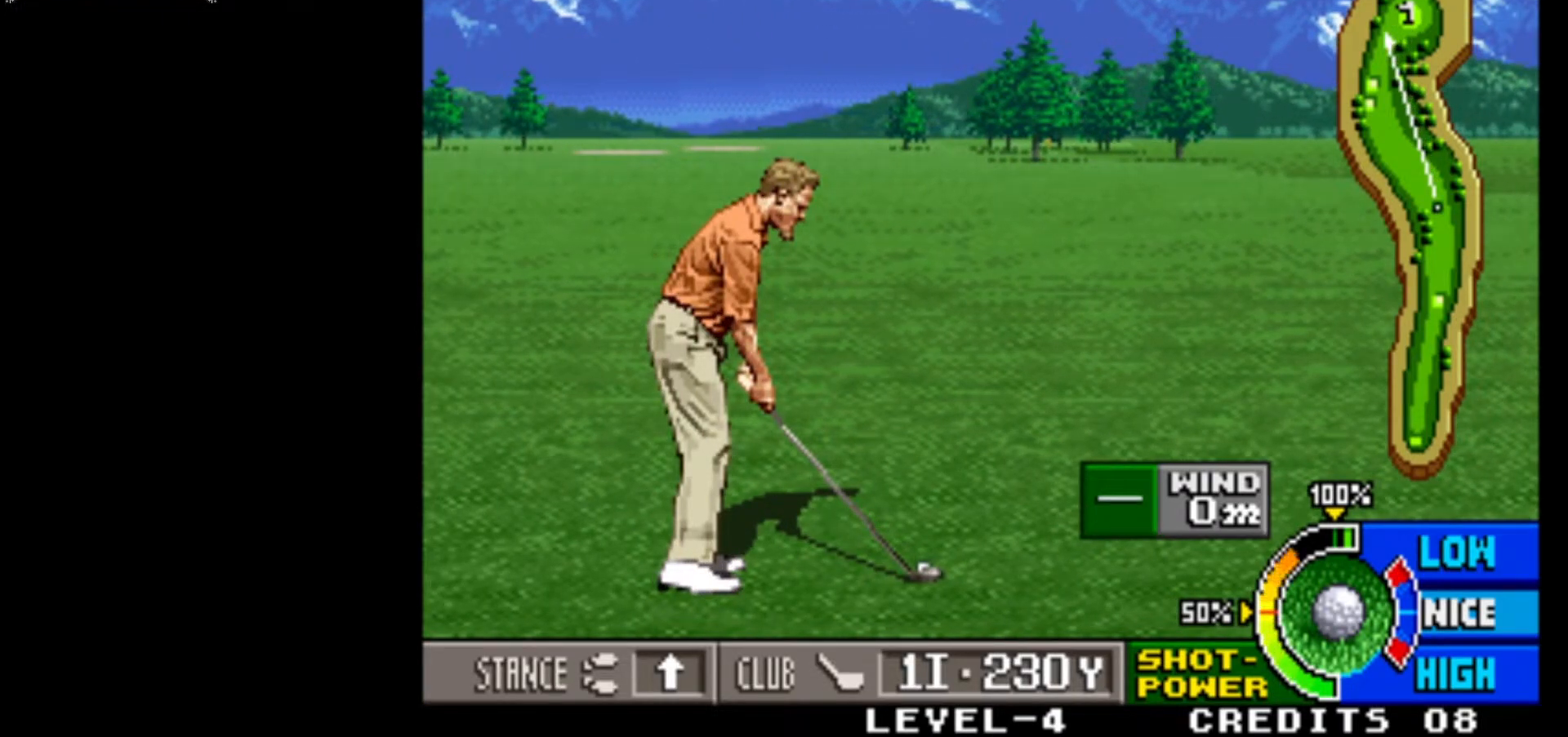
{"buttons": [], "left_stick": "center", "events": []}
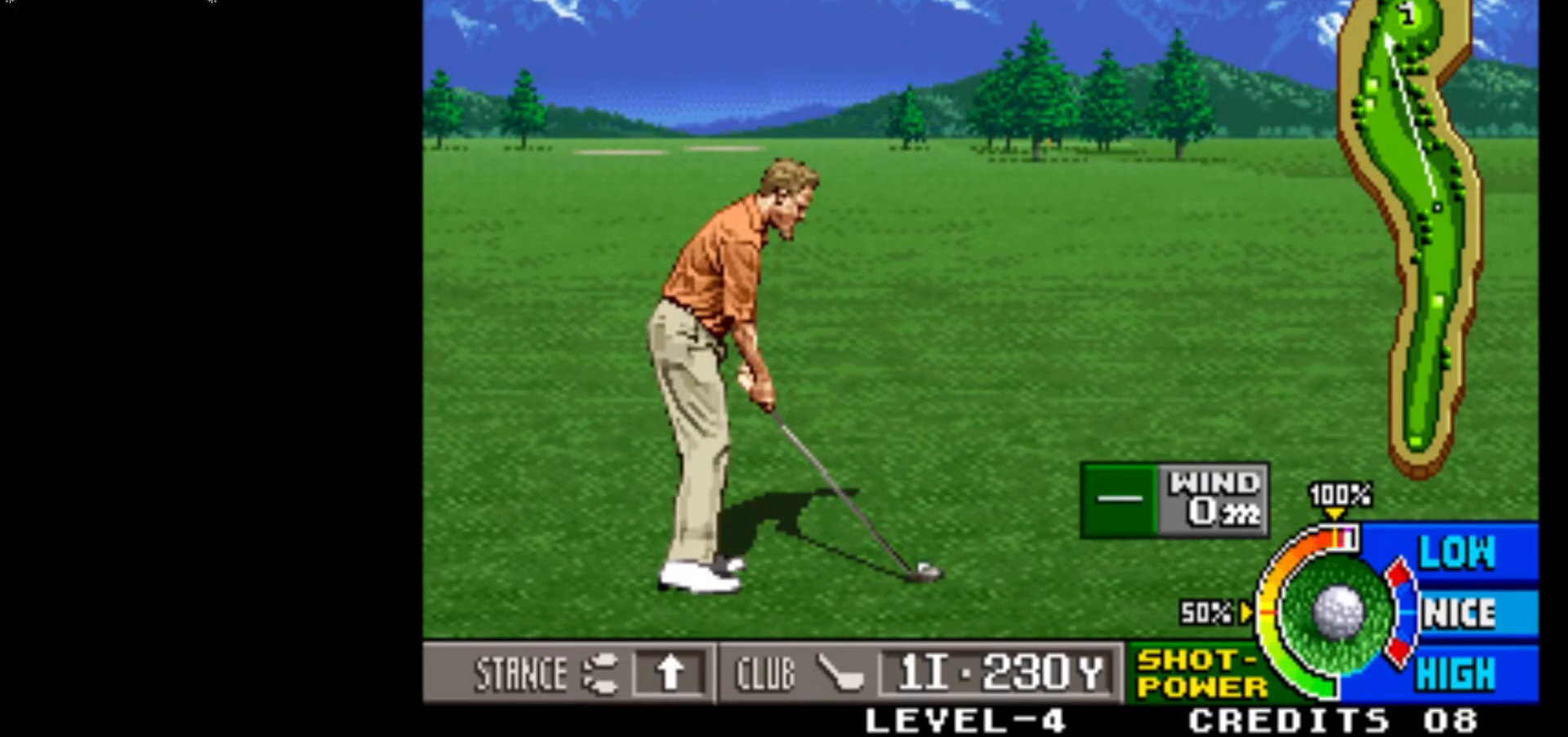
{"buttons": [], "left_stick": "center", "events": []}
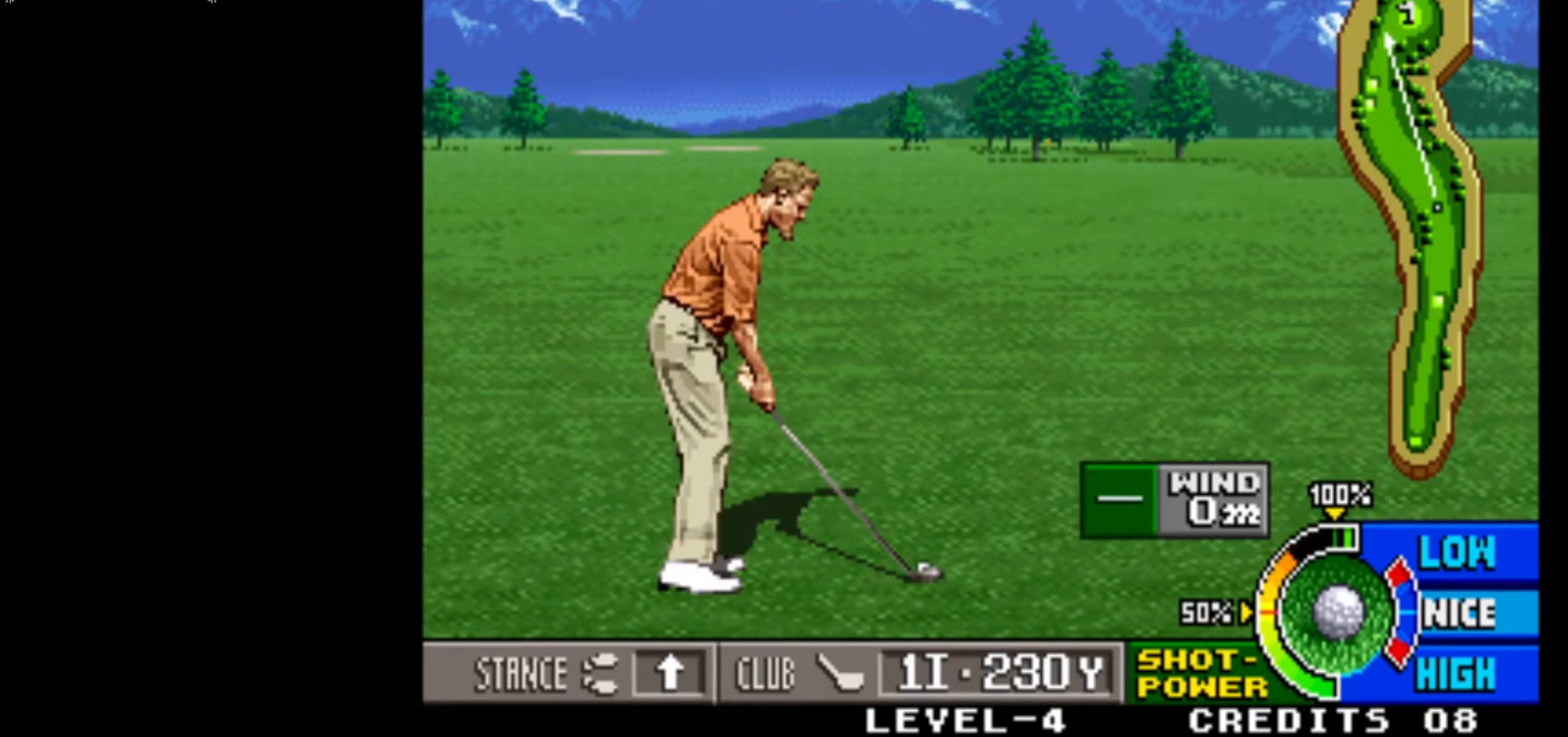
{"buttons": [], "left_stick": "center", "events": [[233, "left_stick", "up"], [350, "left_stick", "center"]]}
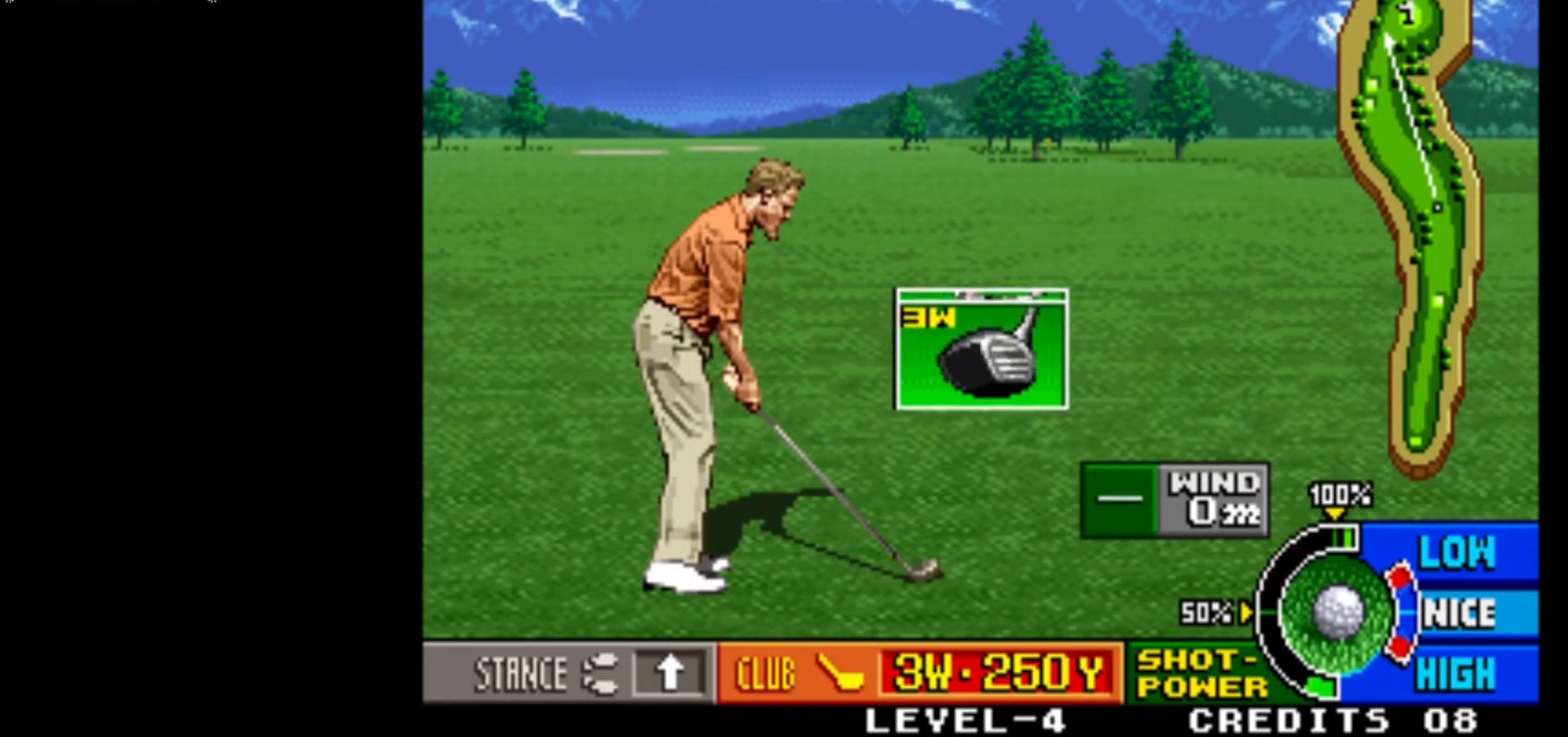
{"buttons": [], "left_stick": "center", "events": []}
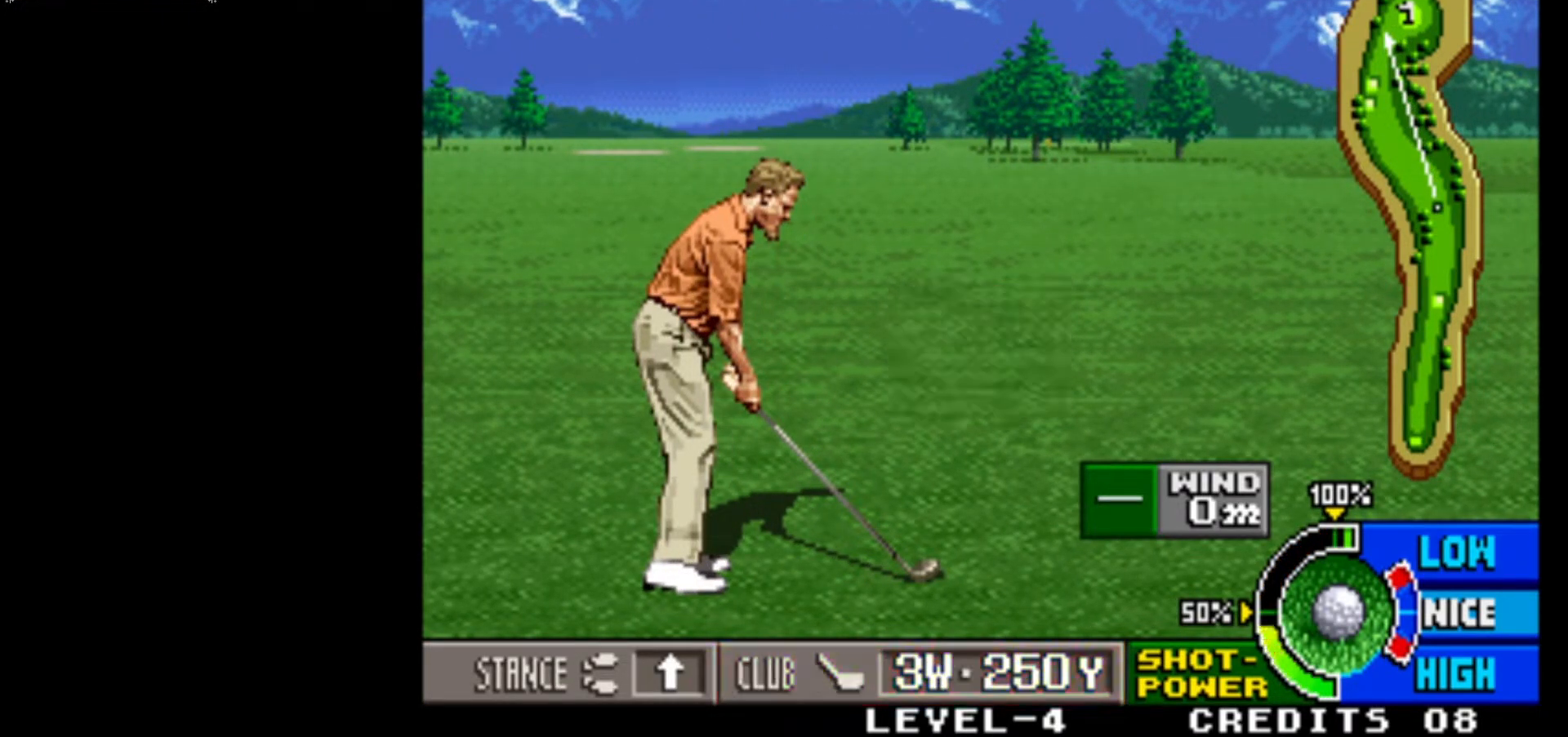
{"buttons": [], "left_stick": "center", "events": []}
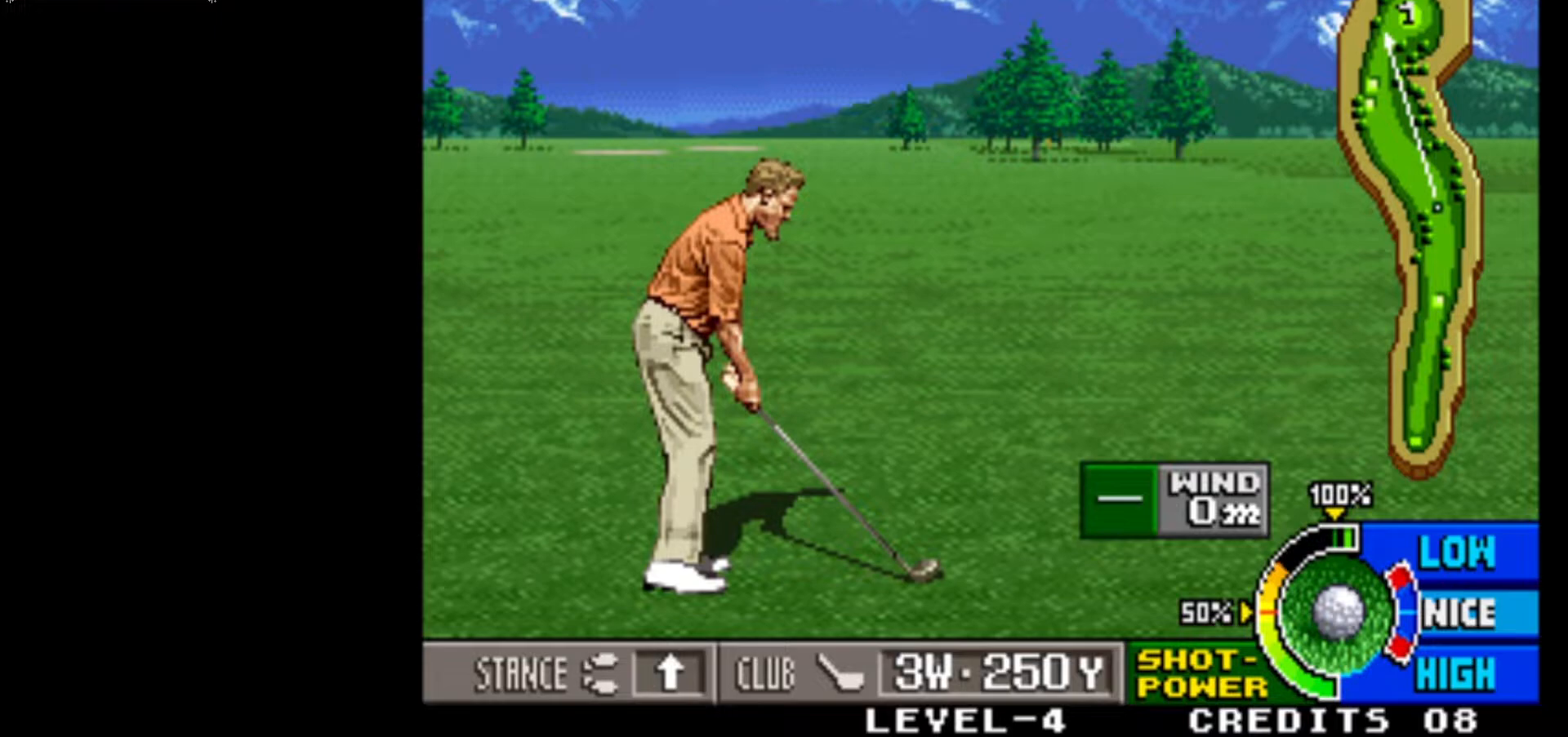
{"buttons": [], "left_stick": "center", "events": [[233, "left_stick", "right"], [383, "left_stick", "center"]]}
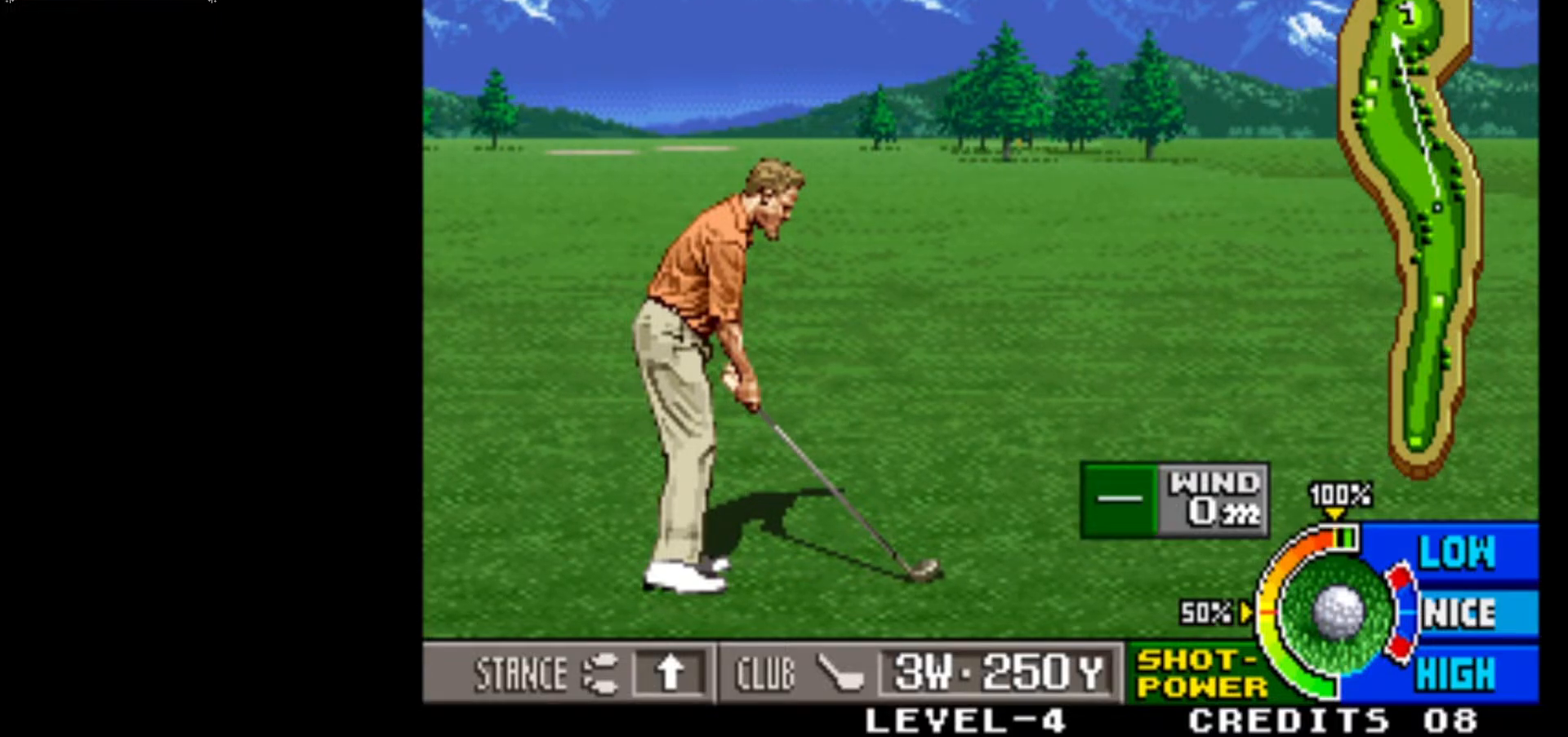
{"buttons": [], "left_stick": "left", "events": [[383, "left_stick", "left"]]}
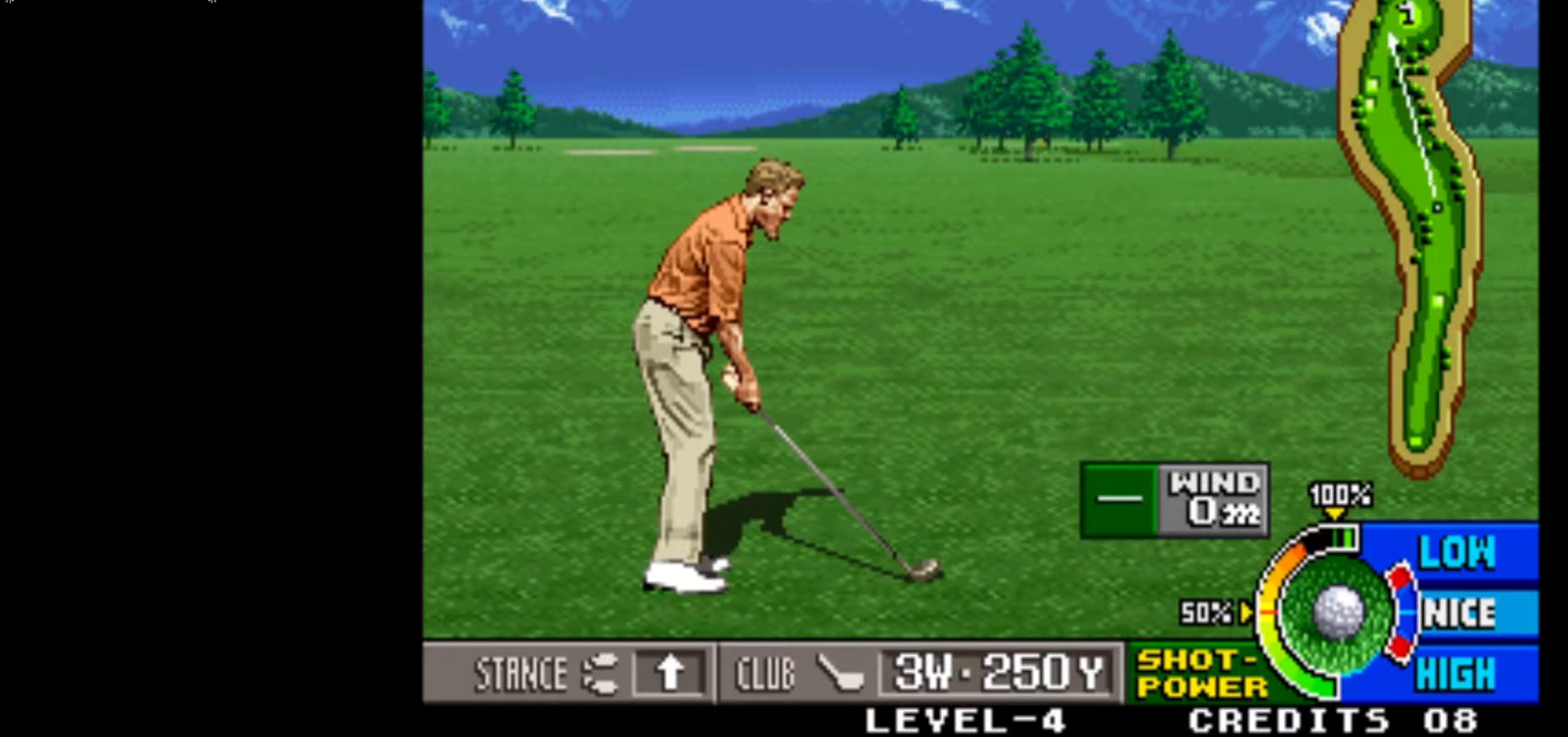
{"buttons": [], "left_stick": "center", "events": [[17, "left_stick", "center"]]}
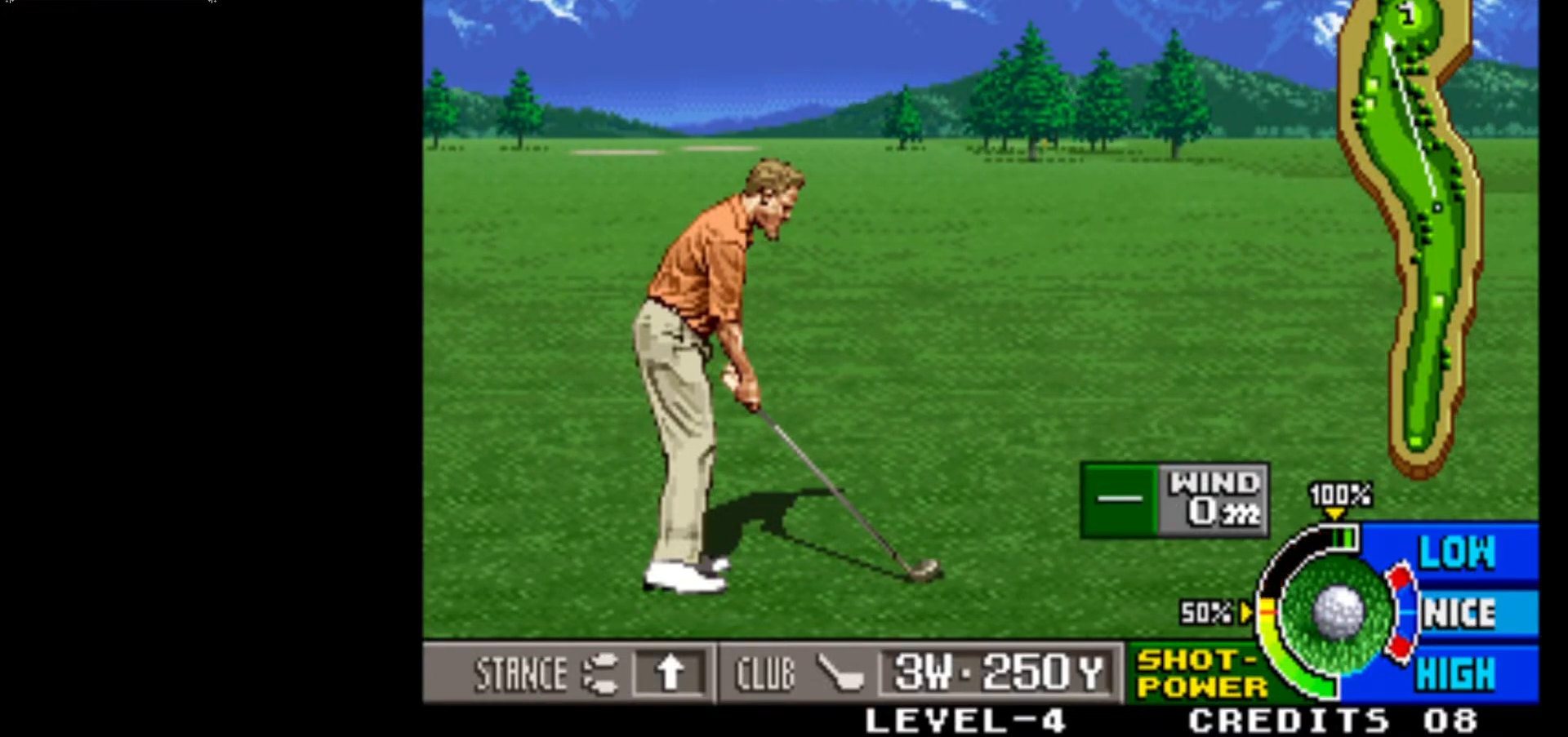
{"buttons": [], "left_stick": "center", "events": []}
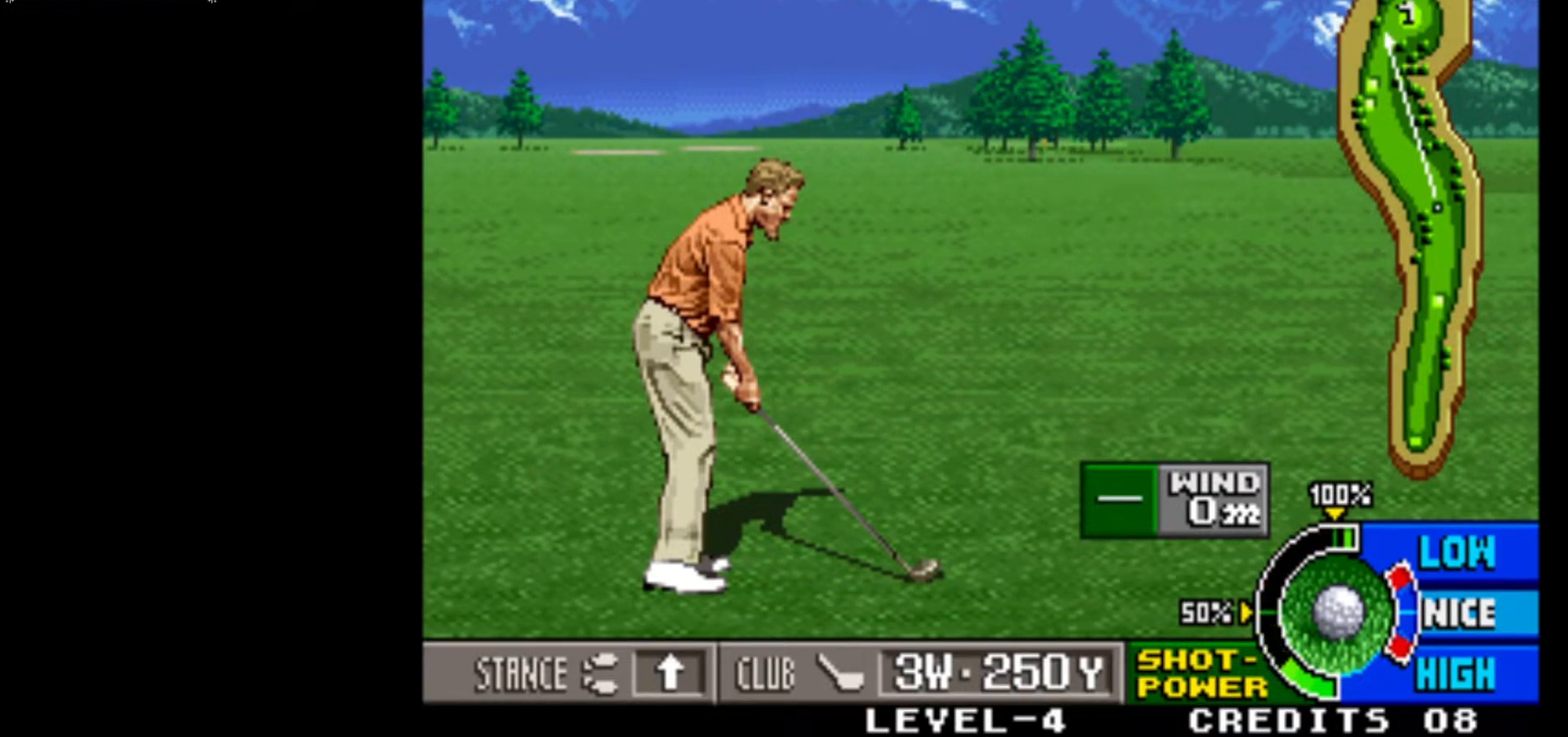
{"buttons": [], "left_stick": "center", "events": []}
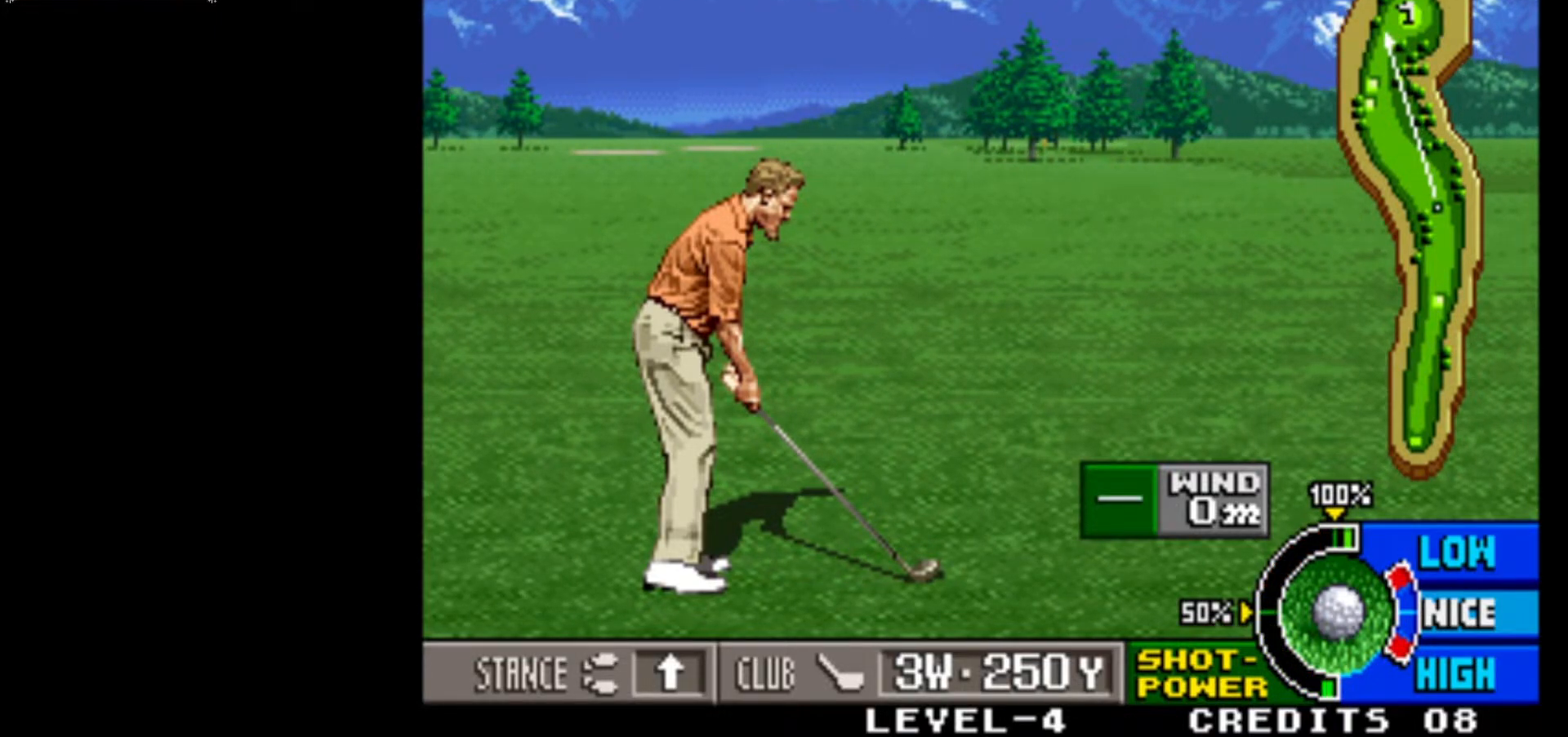
{"buttons": [], "left_stick": "center", "events": []}
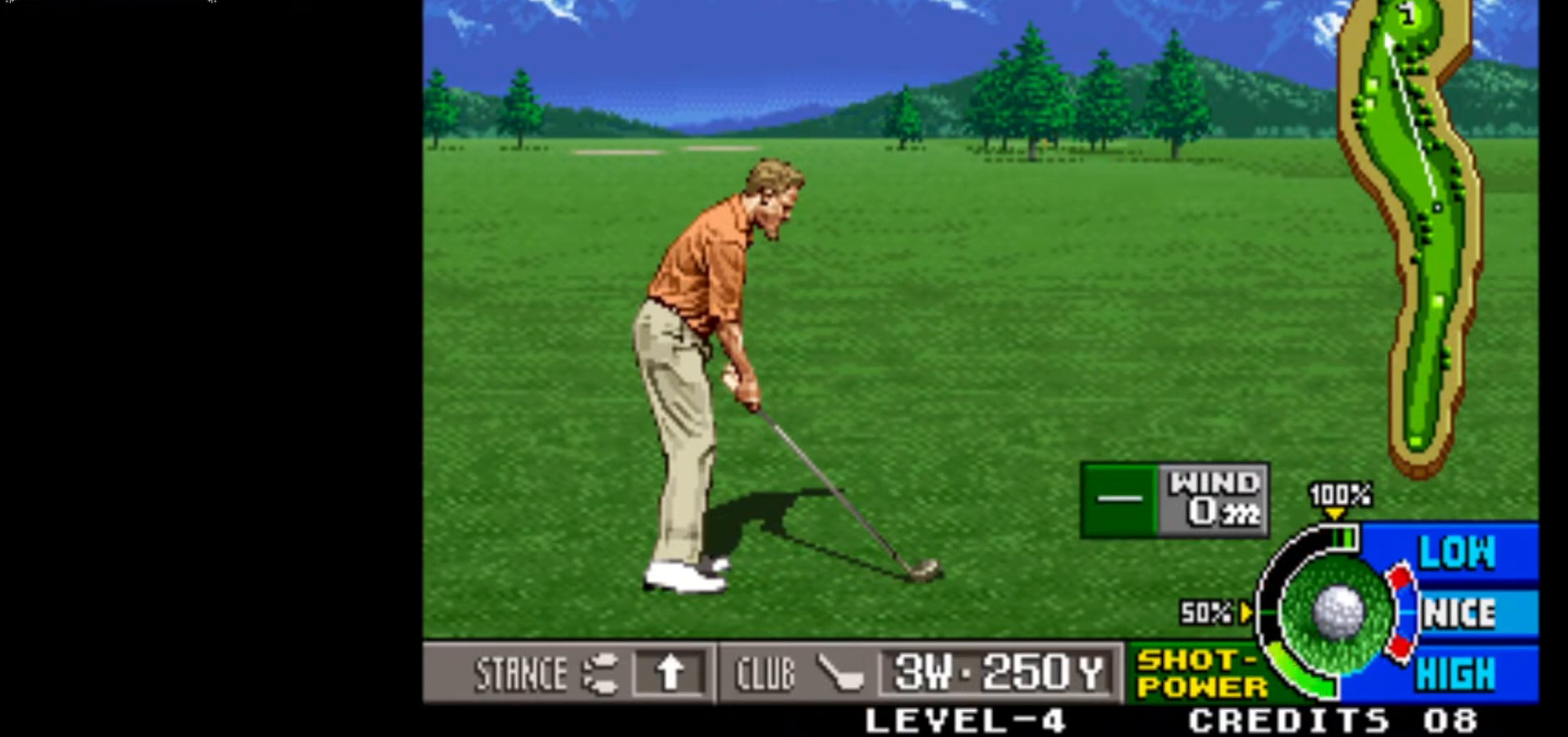
{"buttons": [], "left_stick": "center", "events": []}
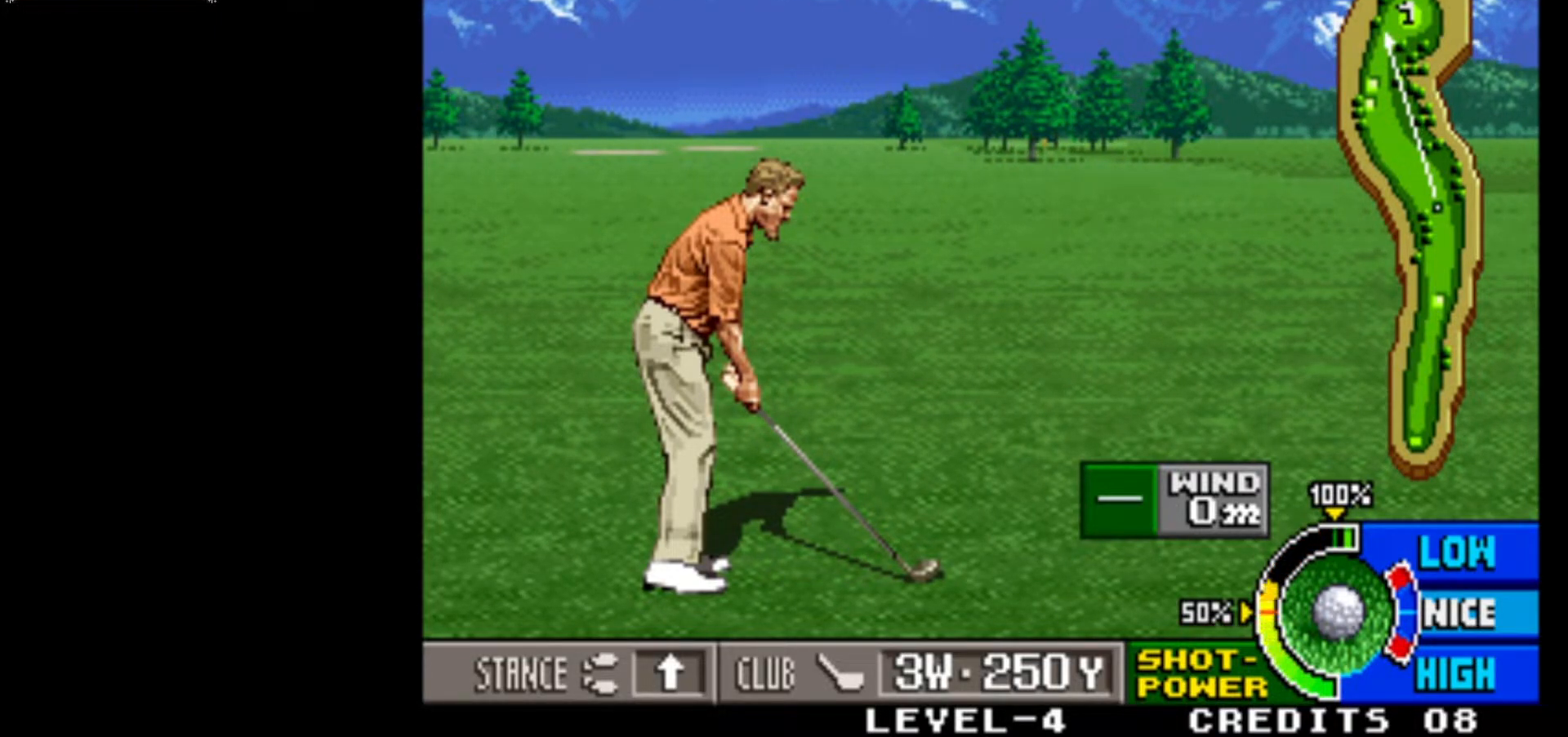
{"buttons": [], "left_stick": "center", "events": []}
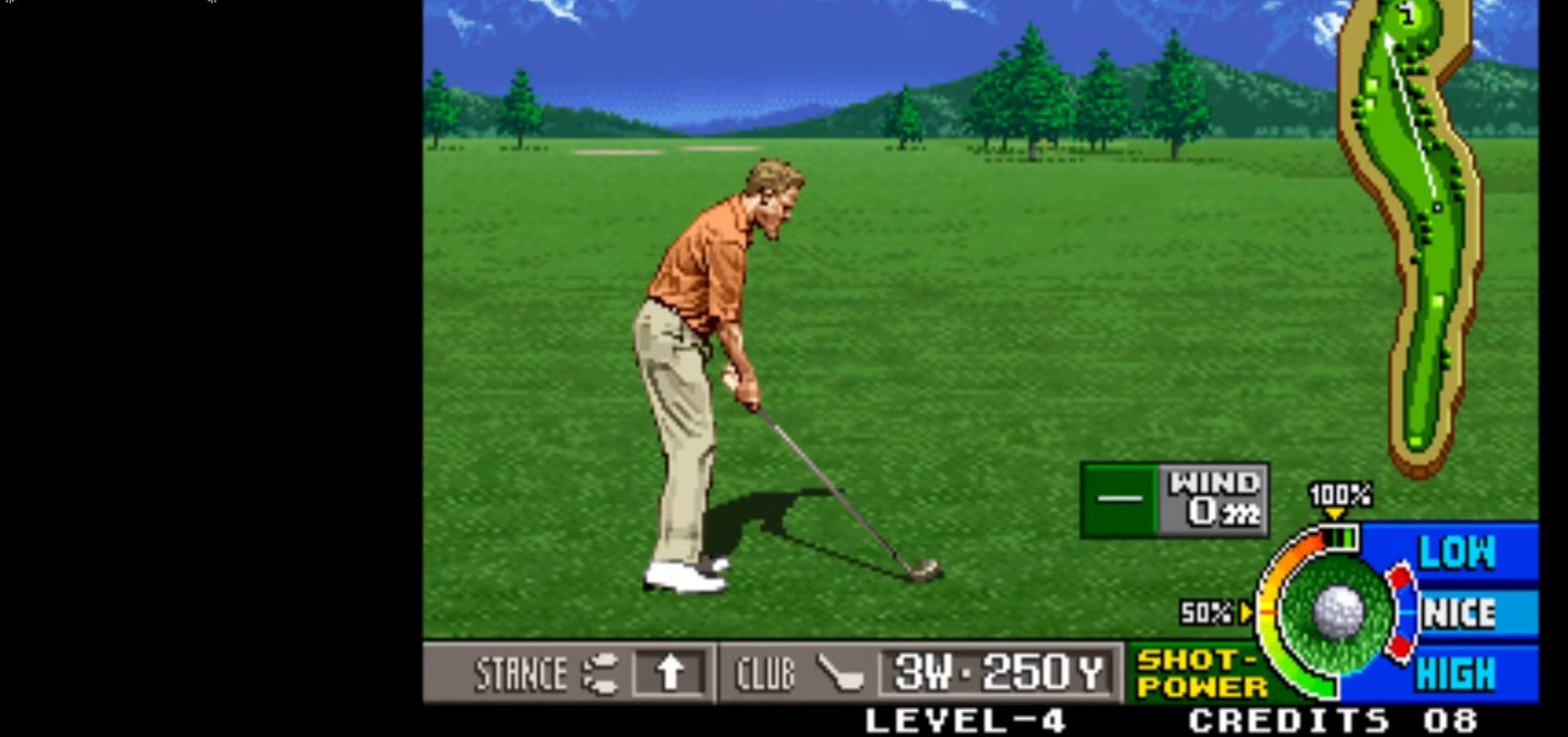
{"buttons": [], "left_stick": "center", "events": [[217, "SQUARE", "down"], [417, "SQUARE", "up"]]}
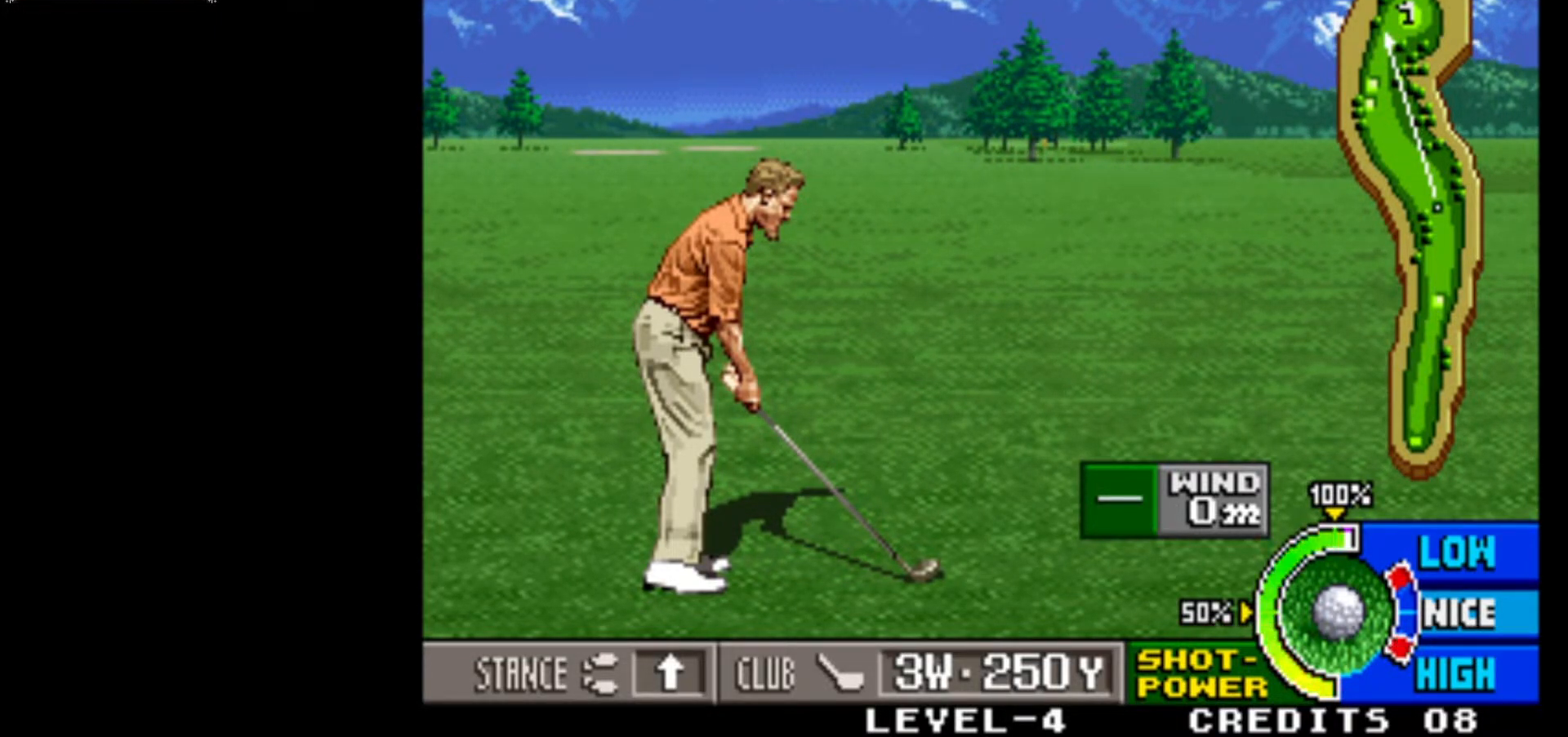
{"buttons": ["CROSS"], "left_stick": "center", "events": [[467, "CROSS", "down"]]}
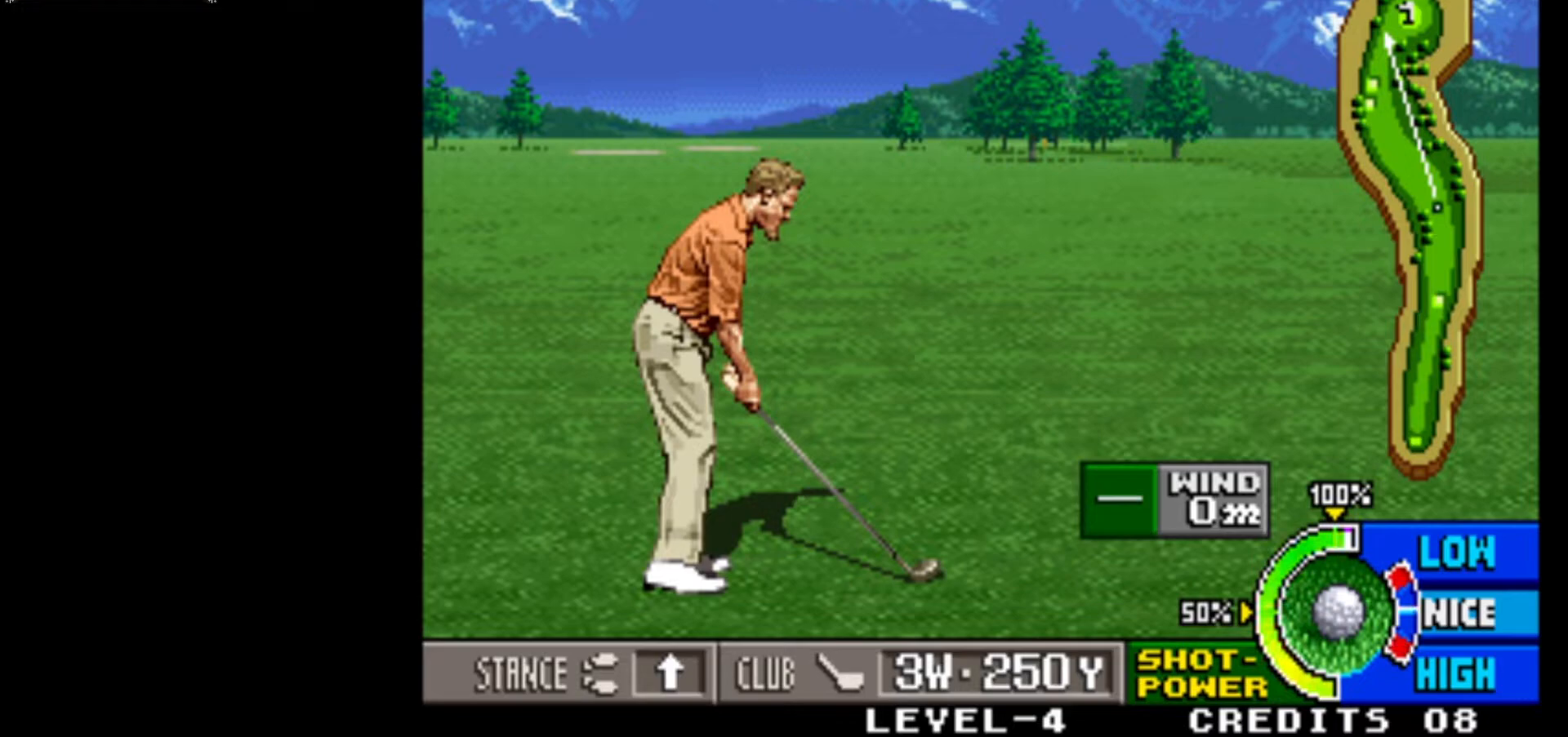
{"buttons": [], "left_stick": "center", "events": [[150, "CROSS", "up"]]}
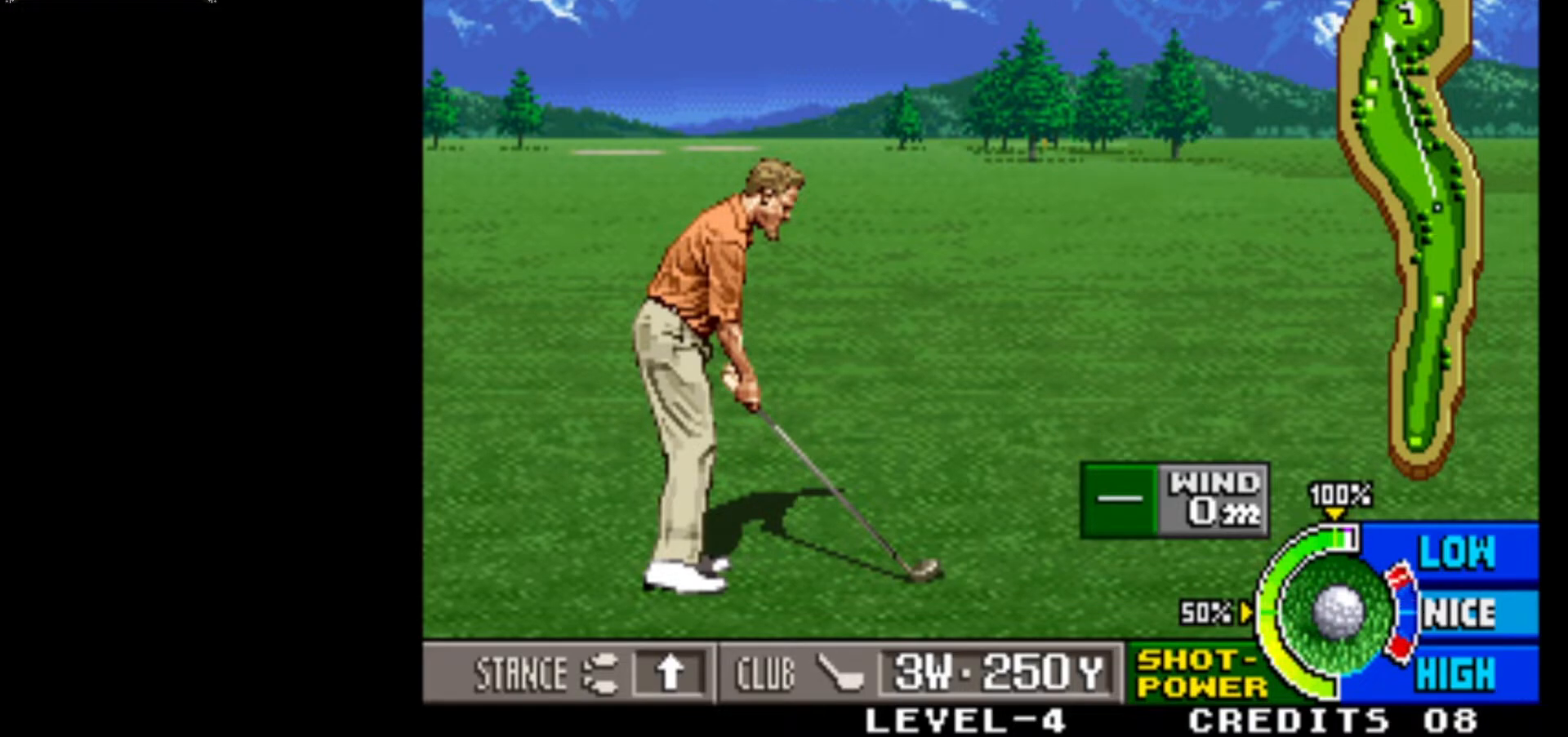
{"buttons": [], "left_stick": "center", "events": []}
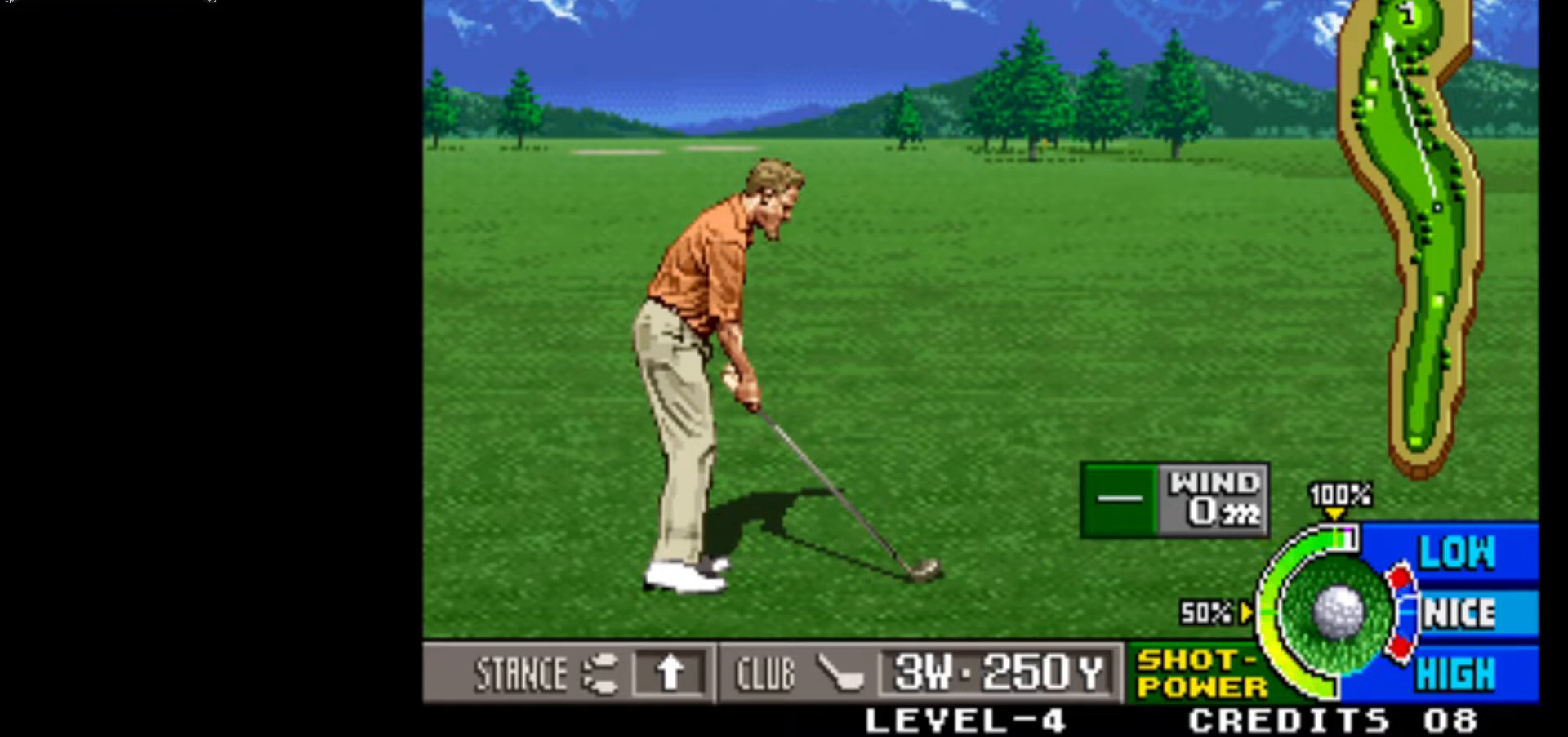
{"buttons": [], "left_stick": "center", "events": [[250, "SQUARE", "down"], [433, "SQUARE", "up"]]}
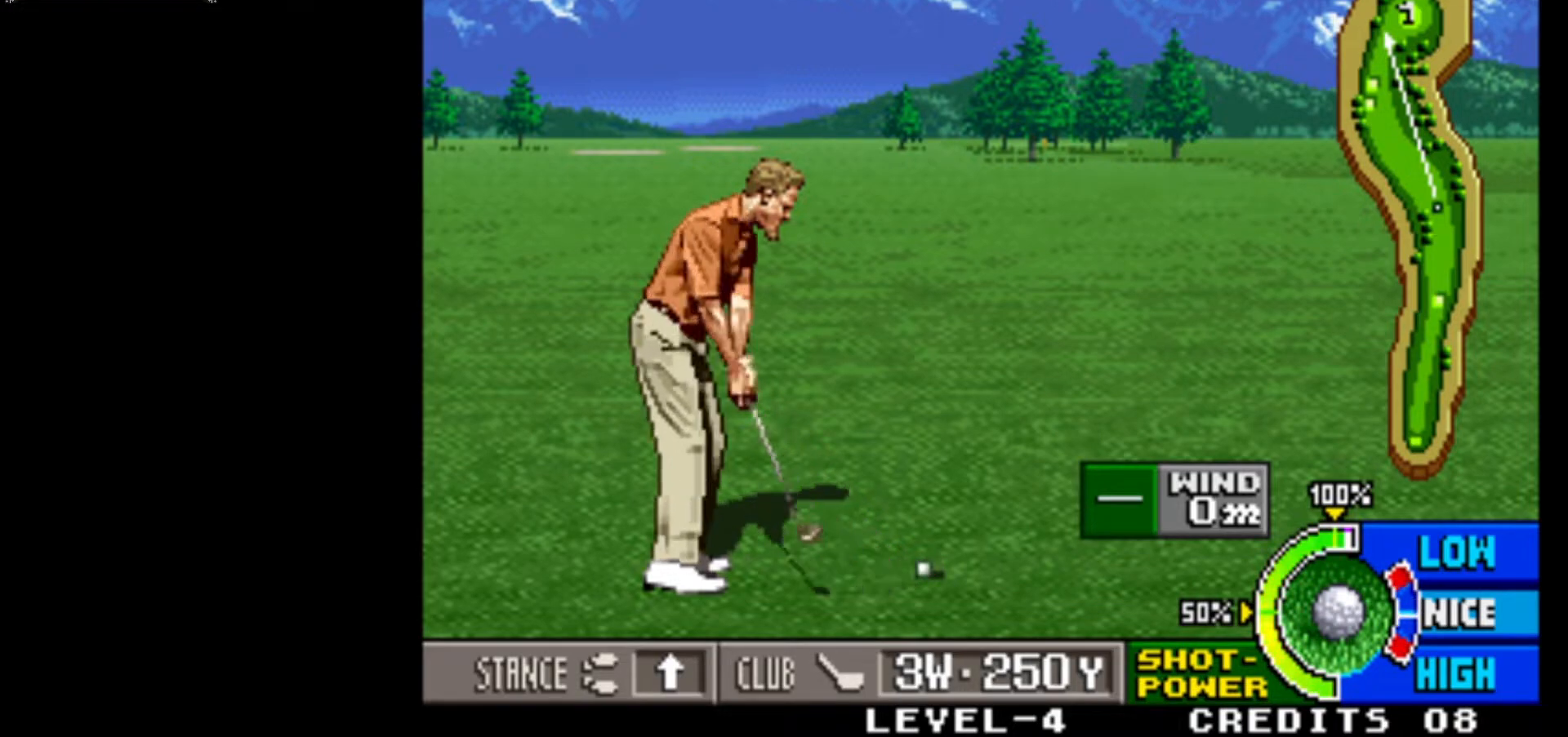
{"buttons": [], "left_stick": "center", "events": []}
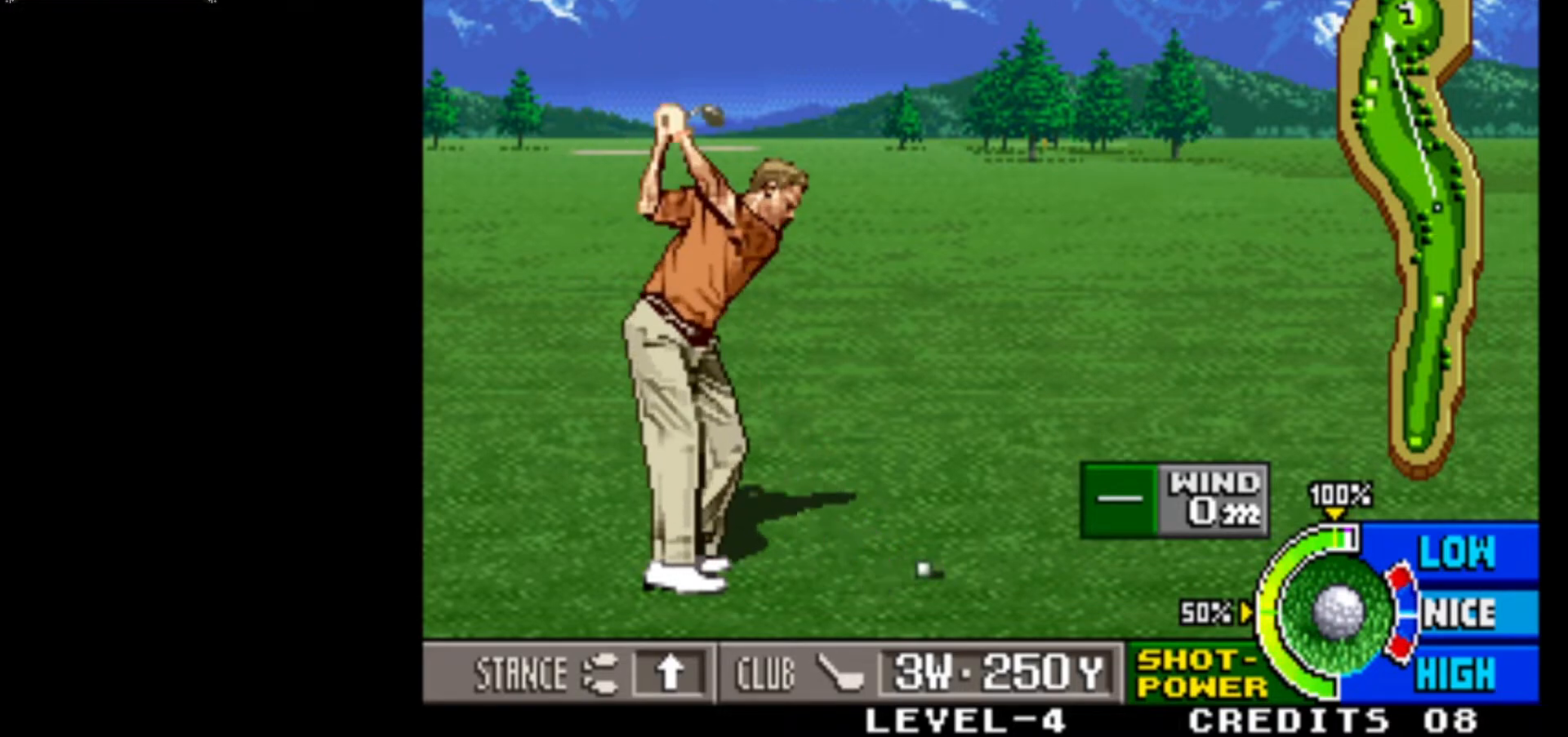
{"buttons": [], "left_stick": "center", "events": []}
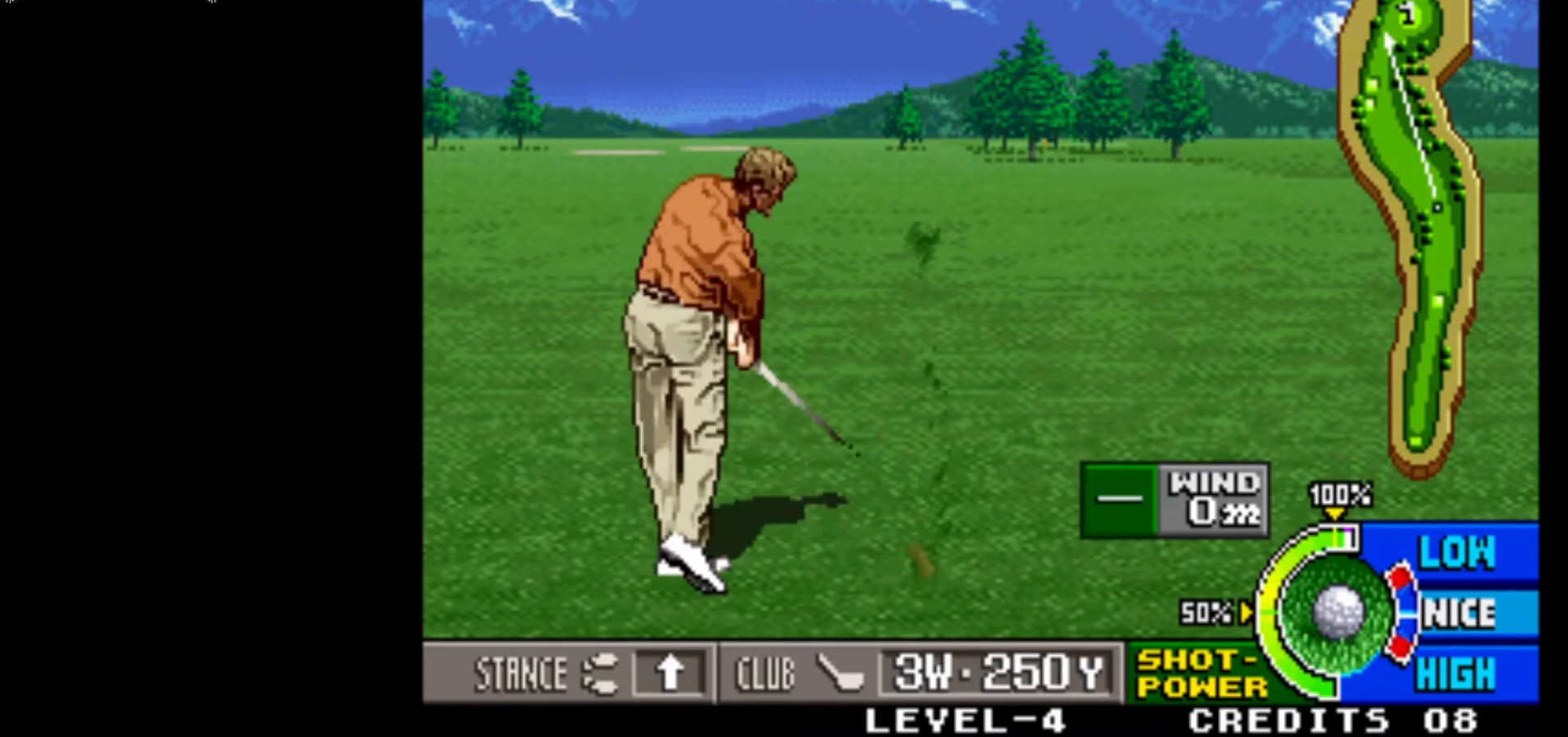
{"buttons": [], "left_stick": "center", "events": []}
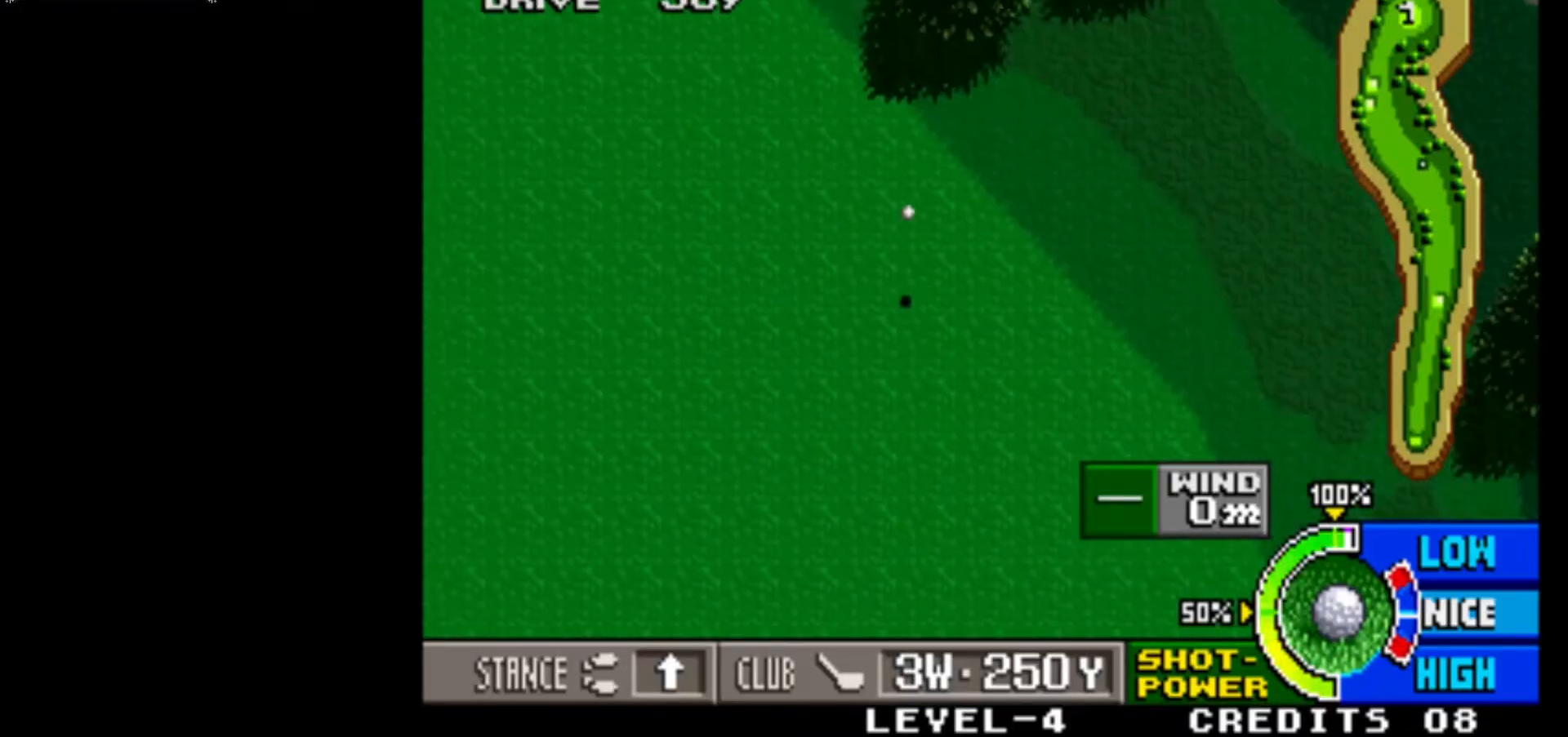
{"buttons": [], "left_stick": "center", "events": []}
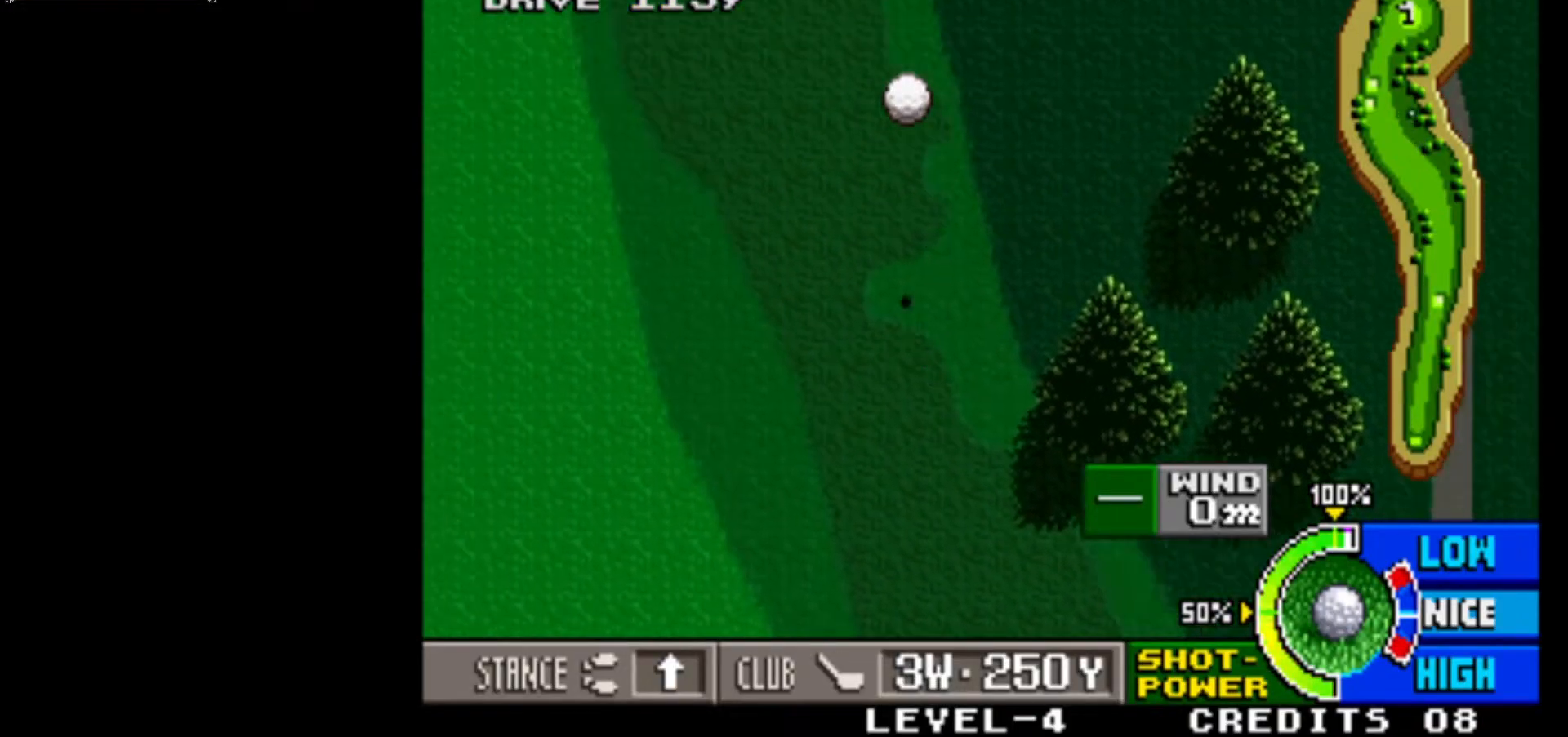
{"buttons": [], "left_stick": "center", "events": []}
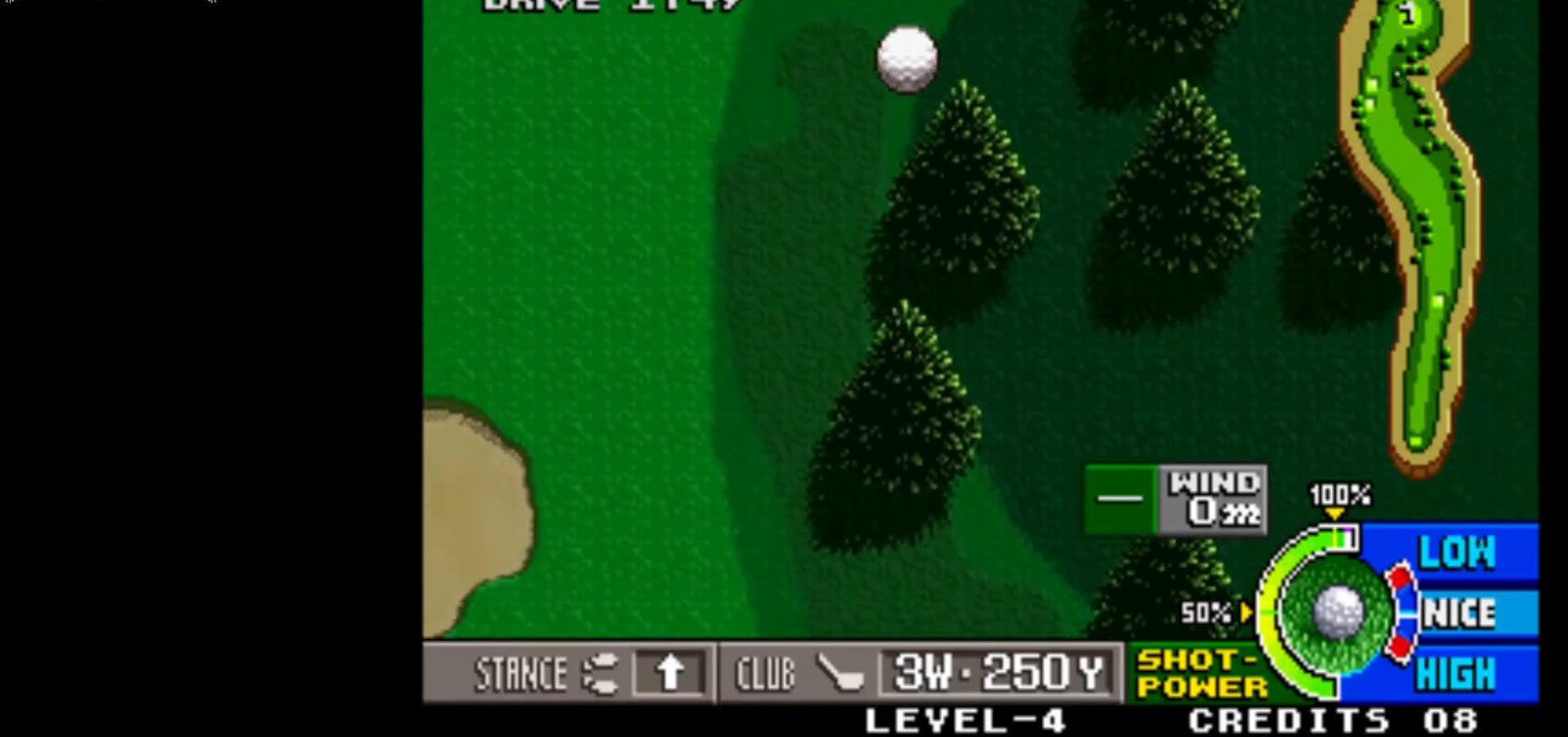
{"buttons": [], "left_stick": "center", "events": []}
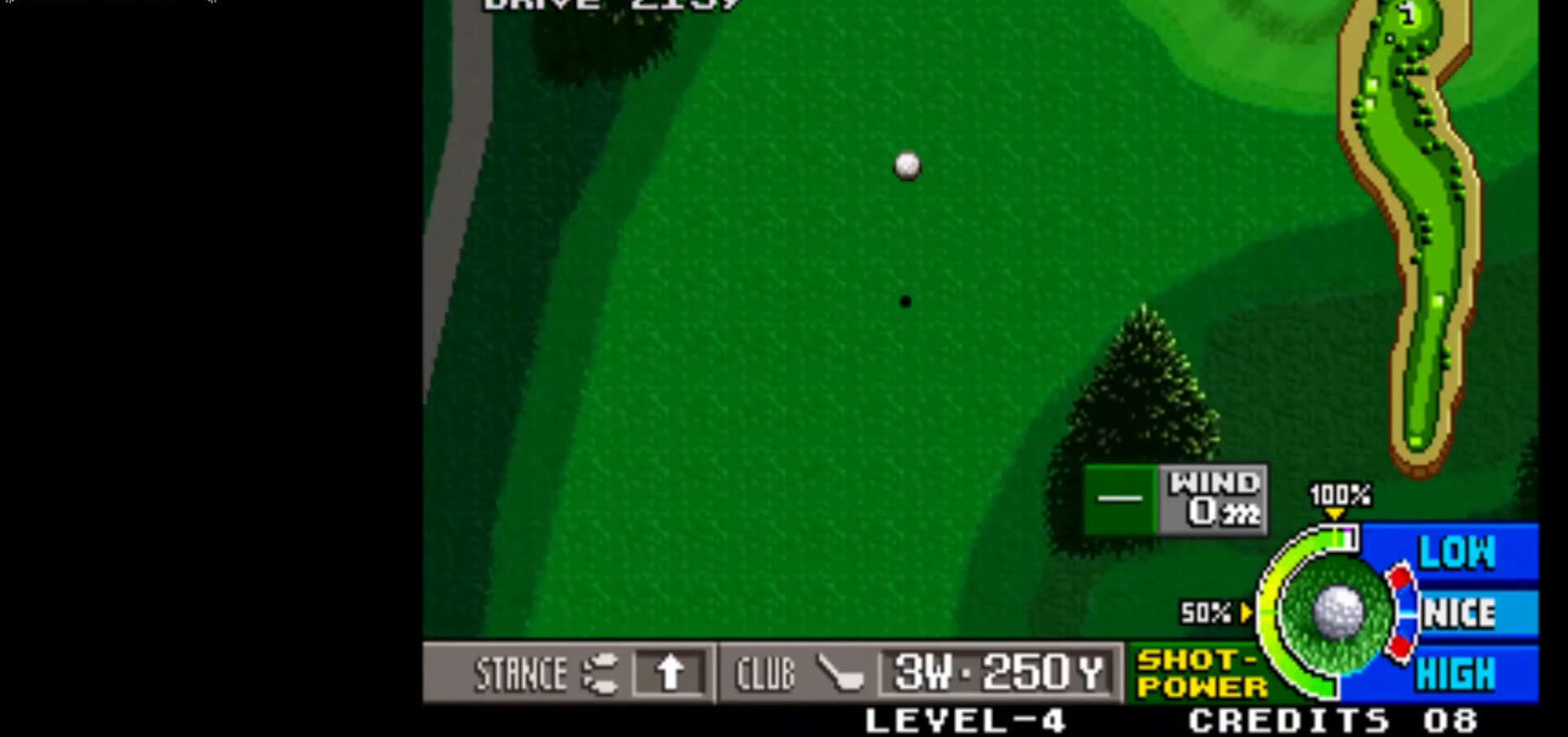
{"buttons": [], "left_stick": "center", "events": [[67, "left_stick", "right"], [350, "left_stick", "center"]]}
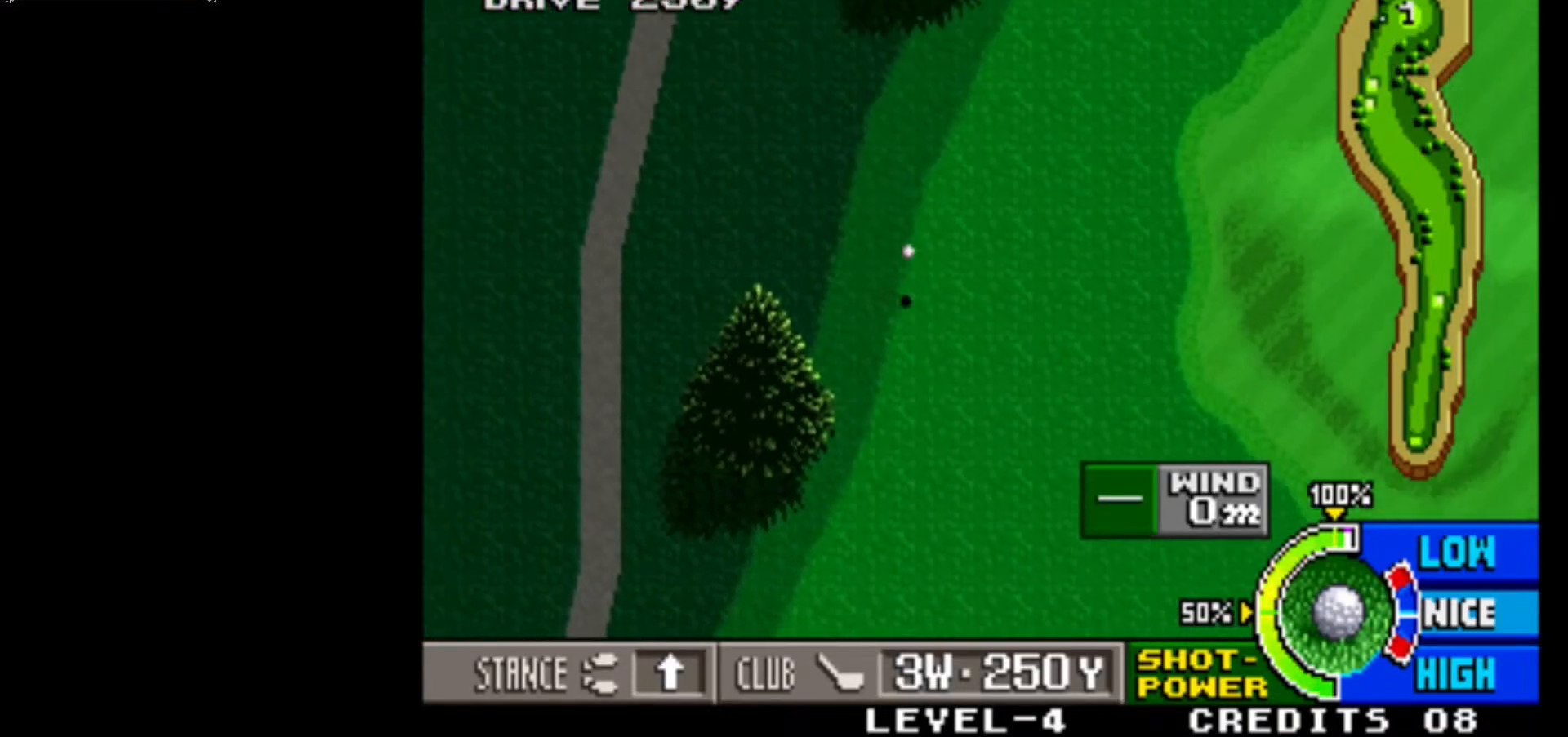
{"buttons": ["SQUARE"], "left_stick": "center", "events": [[233, "left_stick", "right"], [350, "SQUARE", "down"], [400, "left_stick", "center"]]}